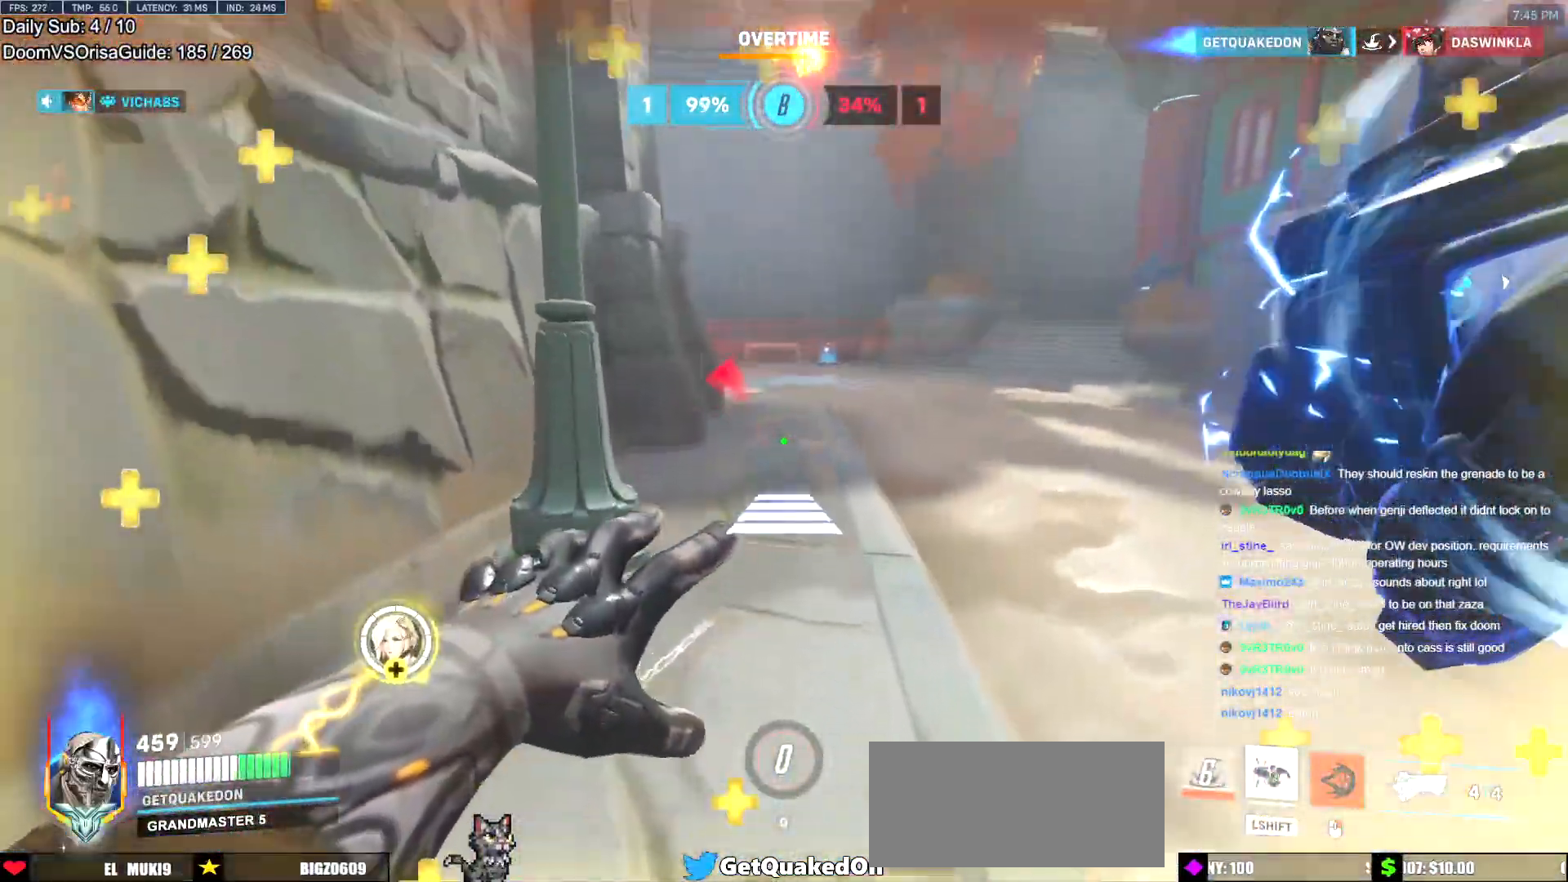
Gameplay with keyboard and mouse; each line is a JSON object with the keys and mouse buttons held at the frame after it. "events" lists presses ("down") and releases ("up") of "a", "ctrl", "d", "e", "f", "melee", "q", "r", "s", "shift", "space", "w", "mouse_left" and "mouse_right" between this image and that frame as [ms after this image, input, new state], when the widget could be followed in between. "mouse_left", "mouse_right" = the "left", "right" buttons of the "mouse" list. No other keys are recorded. Mouse movement is not recorded. Key names are as the overlay labels them; some are game actions (e.g. jump) rather than physical keys.
{"keys": ["w"], "mouse": [], "events": [[50, "d", "down"], [100, "d", "up"], [150, "mouse_left", "down"], [250, "d", "down"], [284, "mouse_left", "up"], [284, "mouse_right", "up"], [434, "w", "down"], [484, "d", "up"]]}
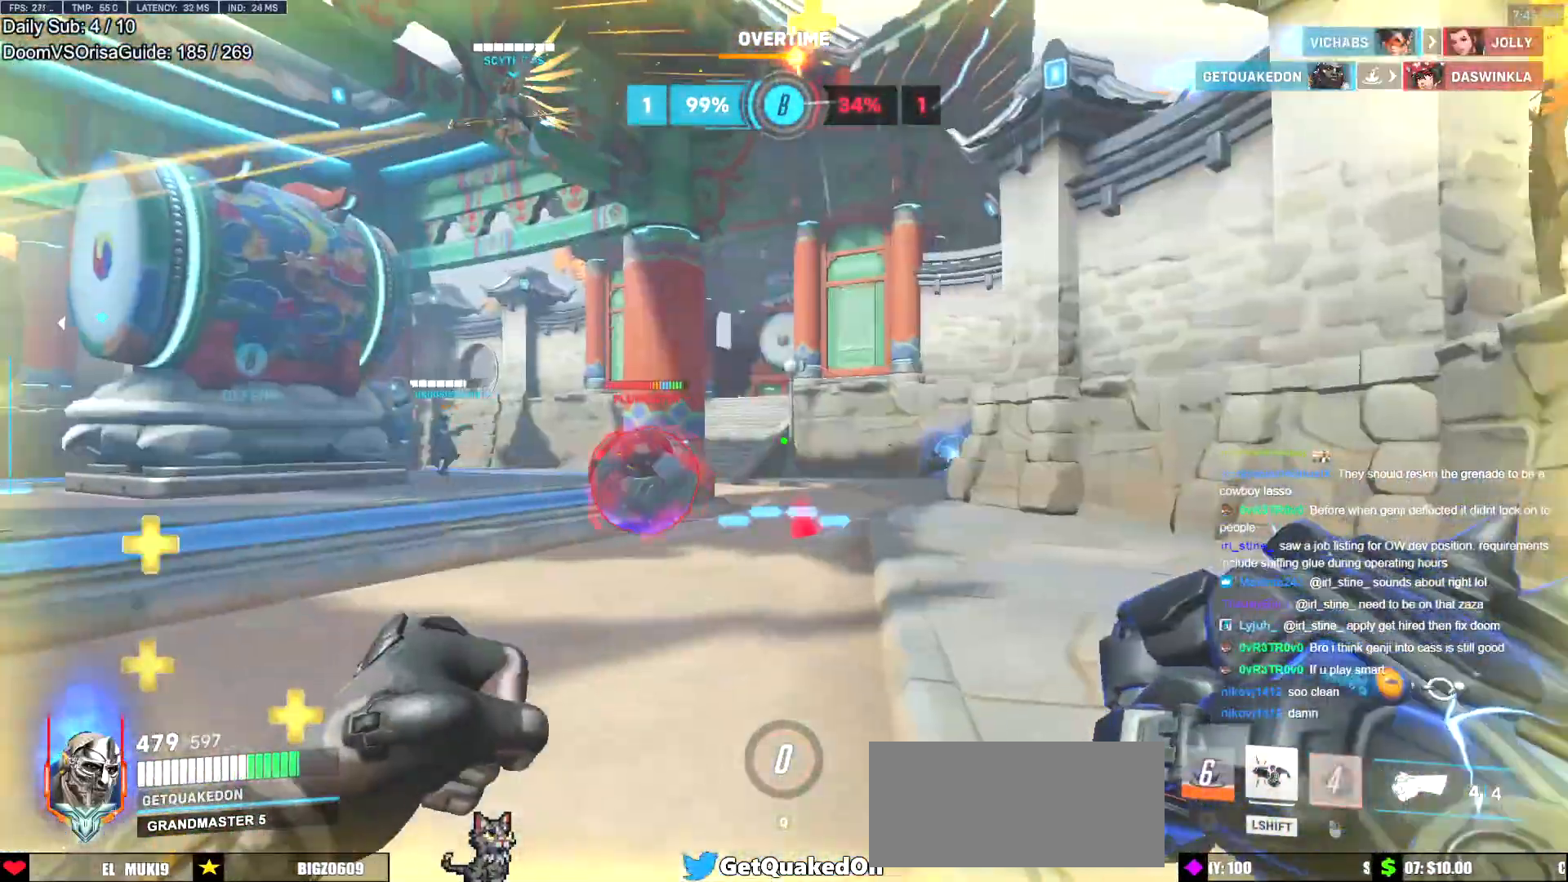
{"keys": ["a", "w"], "mouse": [], "events": [[300, "a", "down"], [300, "mouse_left", "down"], [450, "mouse_left", "up"]]}
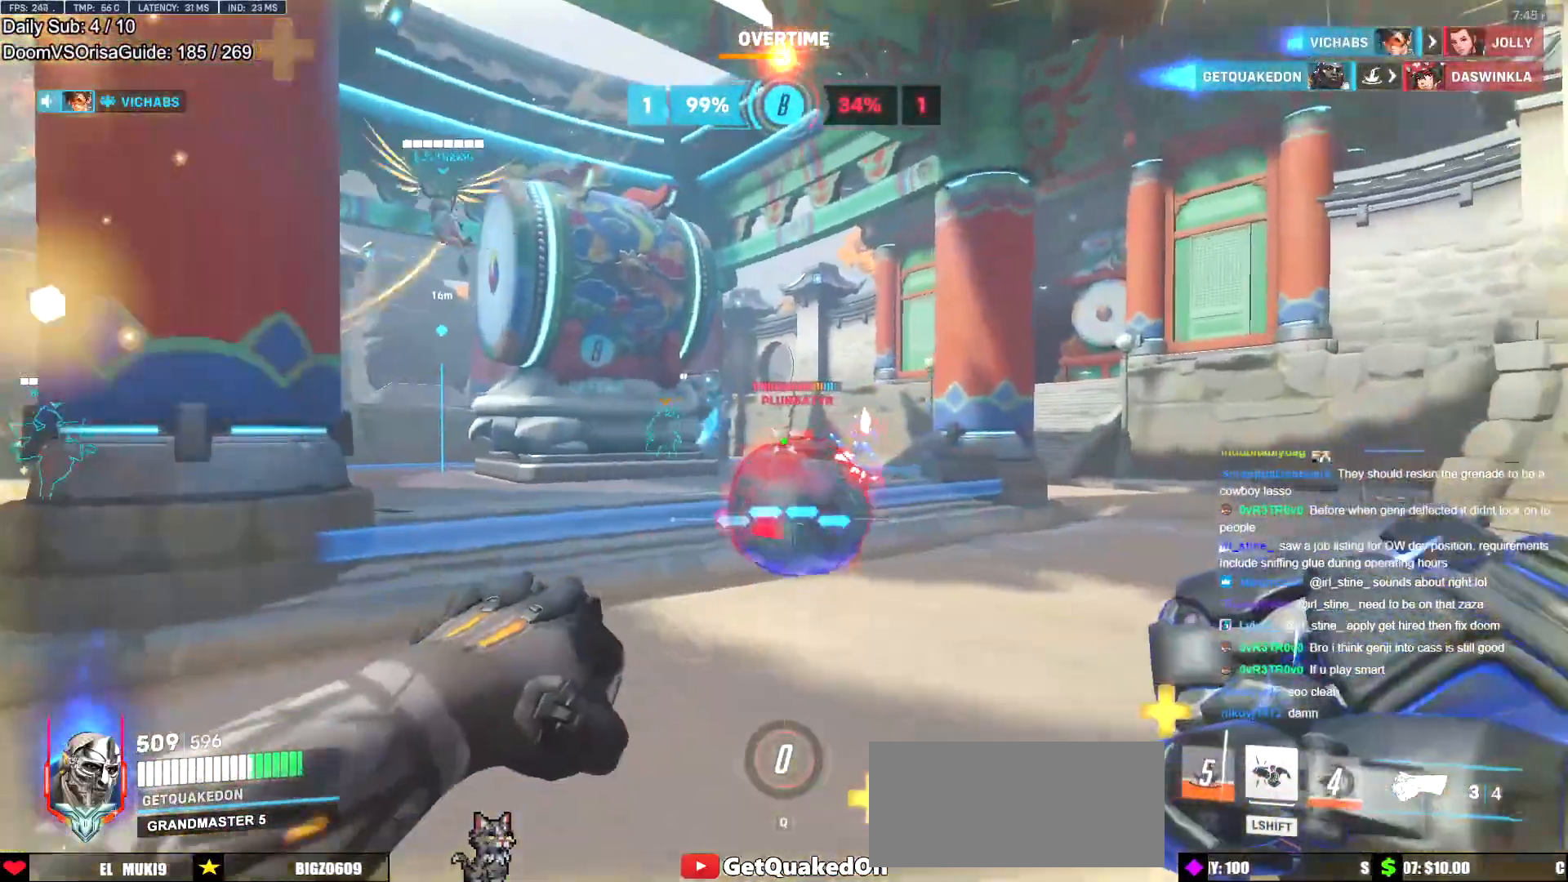
{"keys": ["w"], "mouse": ["left"], "events": [[34, "a", "up"], [84, "mouse_left", "down"], [234, "a", "down"], [234, "mouse_left", "up"], [417, "mouse_left", "down"], [467, "a", "up"]]}
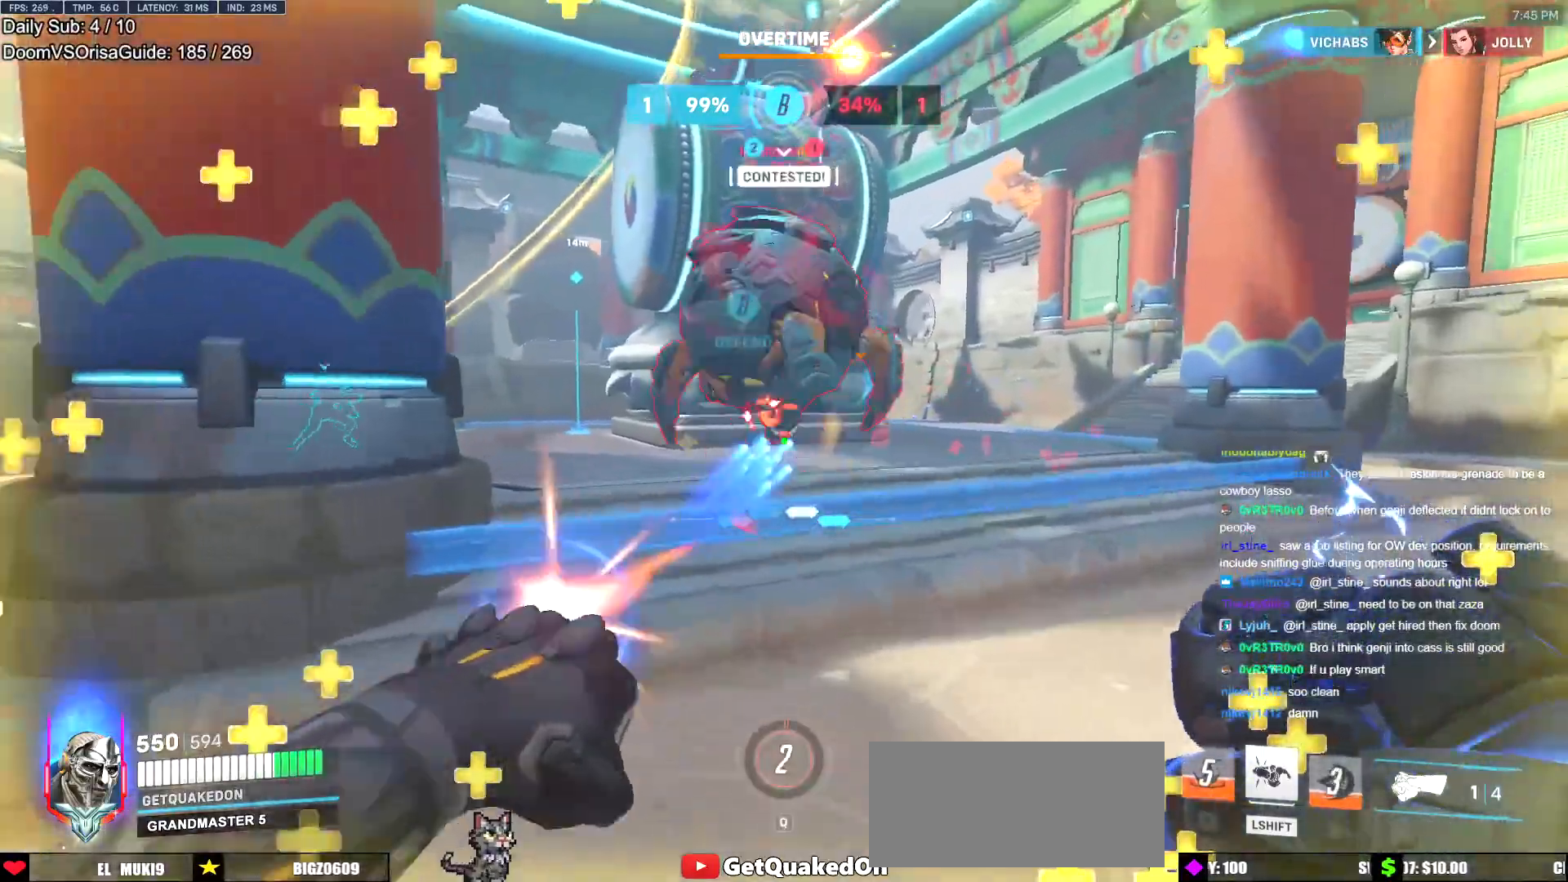
{"keys": ["w"], "mouse": [], "events": [[50, "mouse_left", "up"], [150, "d", "down"], [250, "d", "up"], [283, "mouse_left", "down"], [433, "mouse_left", "up"]]}
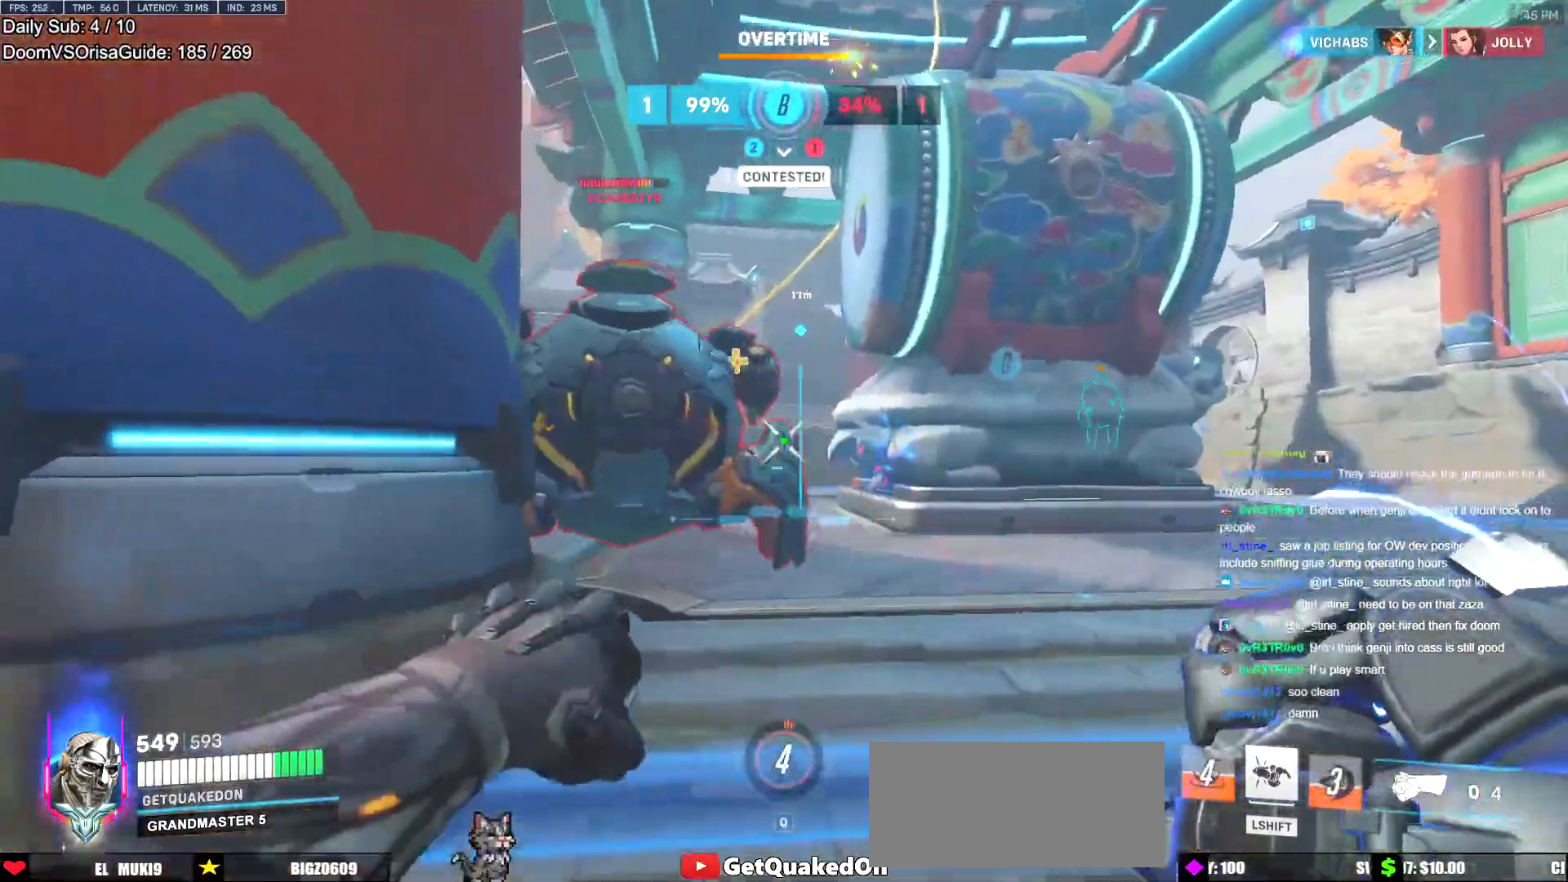
{"keys": ["s"], "mouse": [], "events": [[117, "d", "down"], [117, "w", "up"], [250, "s", "down"], [301, "d", "up"]]}
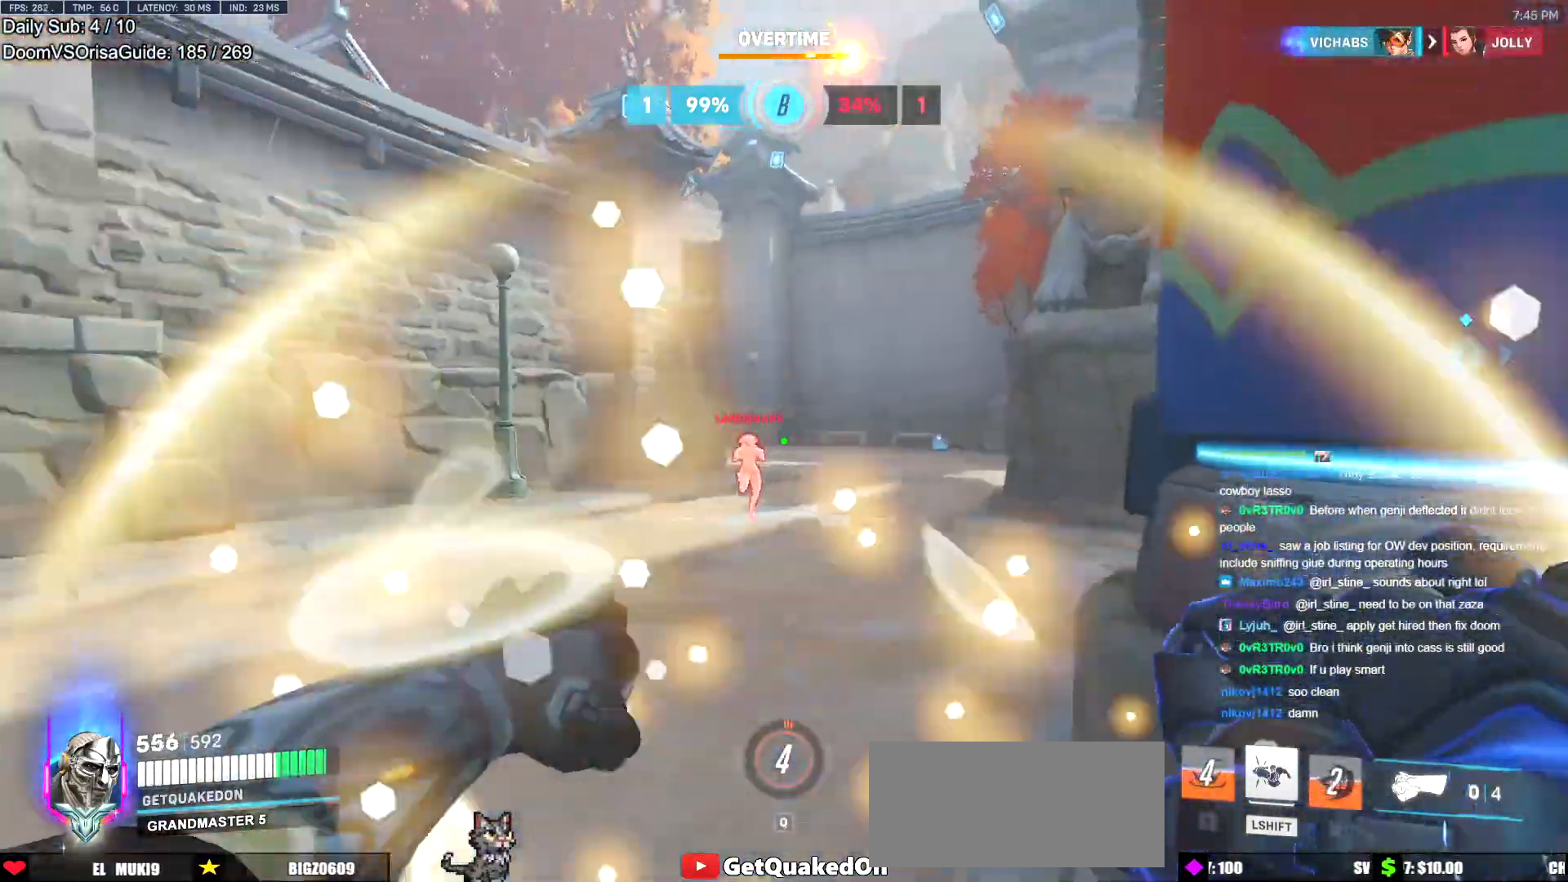
{"keys": ["a", "w"], "mouse": [], "events": [[33, "mouse_left", "down"], [83, "d", "down"], [183, "mouse_left", "up"], [183, "s", "up"], [367, "w", "down"], [417, "a", "down"], [417, "d", "up"]]}
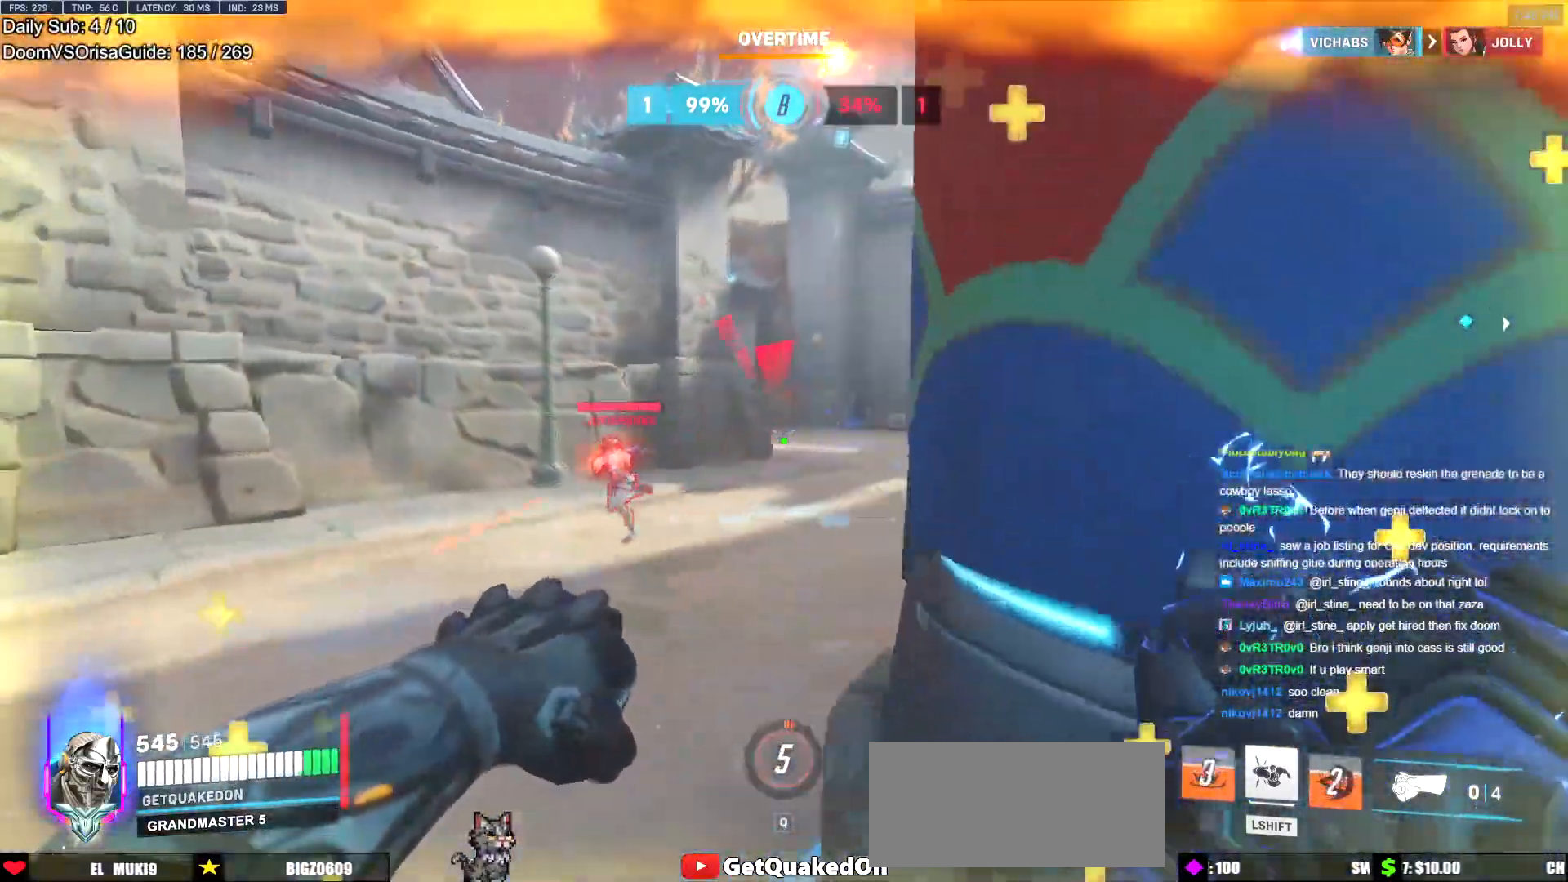
{"keys": ["d", "w"], "mouse": ["left"], "events": [[334, "mouse_left", "down"], [334, "w", "up"], [434, "a", "up"], [434, "w", "down"], [484, "d", "down"]]}
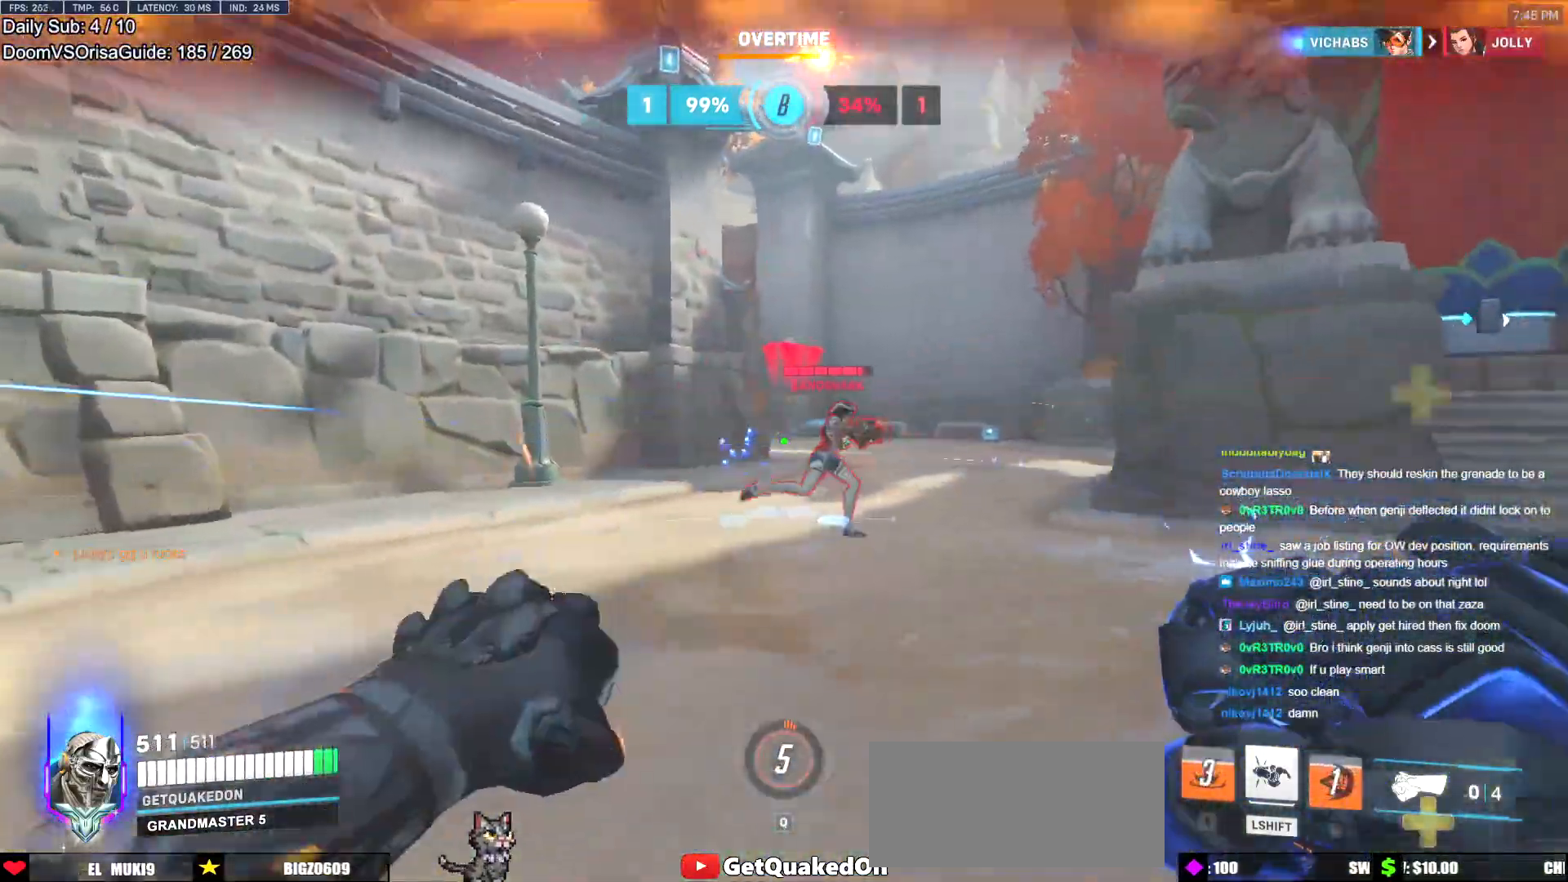
{"keys": ["a", "w"], "mouse": [], "events": [[16, "mouse_left", "up"], [66, "w", "up"], [167, "w", "down"], [500, "a", "down"], [500, "d", "up"]]}
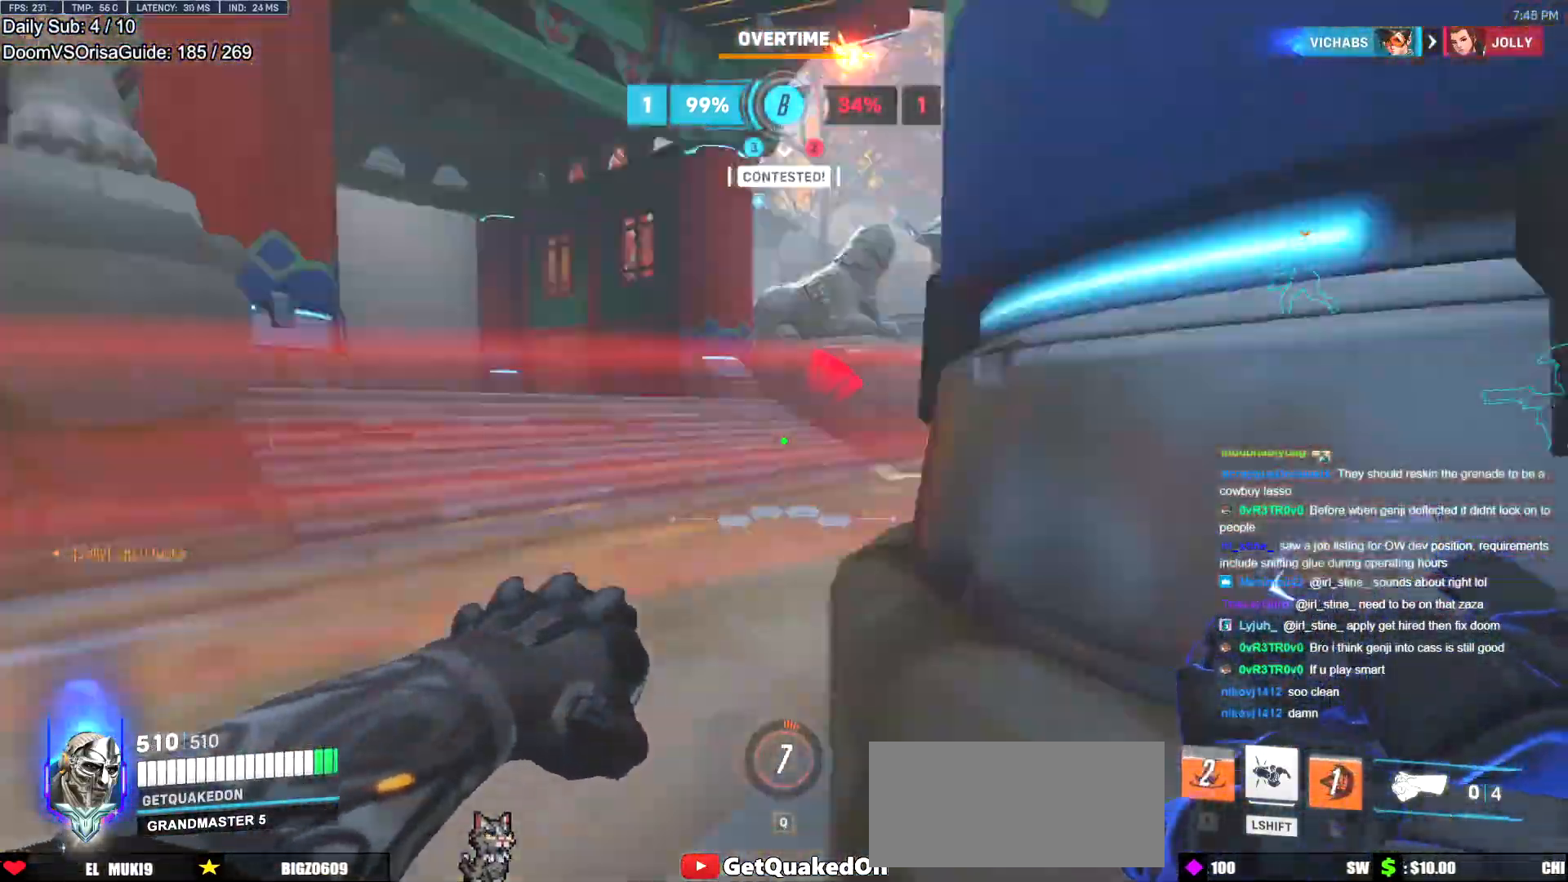
{"keys": ["a", "w"], "mouse": [], "events": [[34, "mouse_left", "down"], [134, "mouse_left", "up"]]}
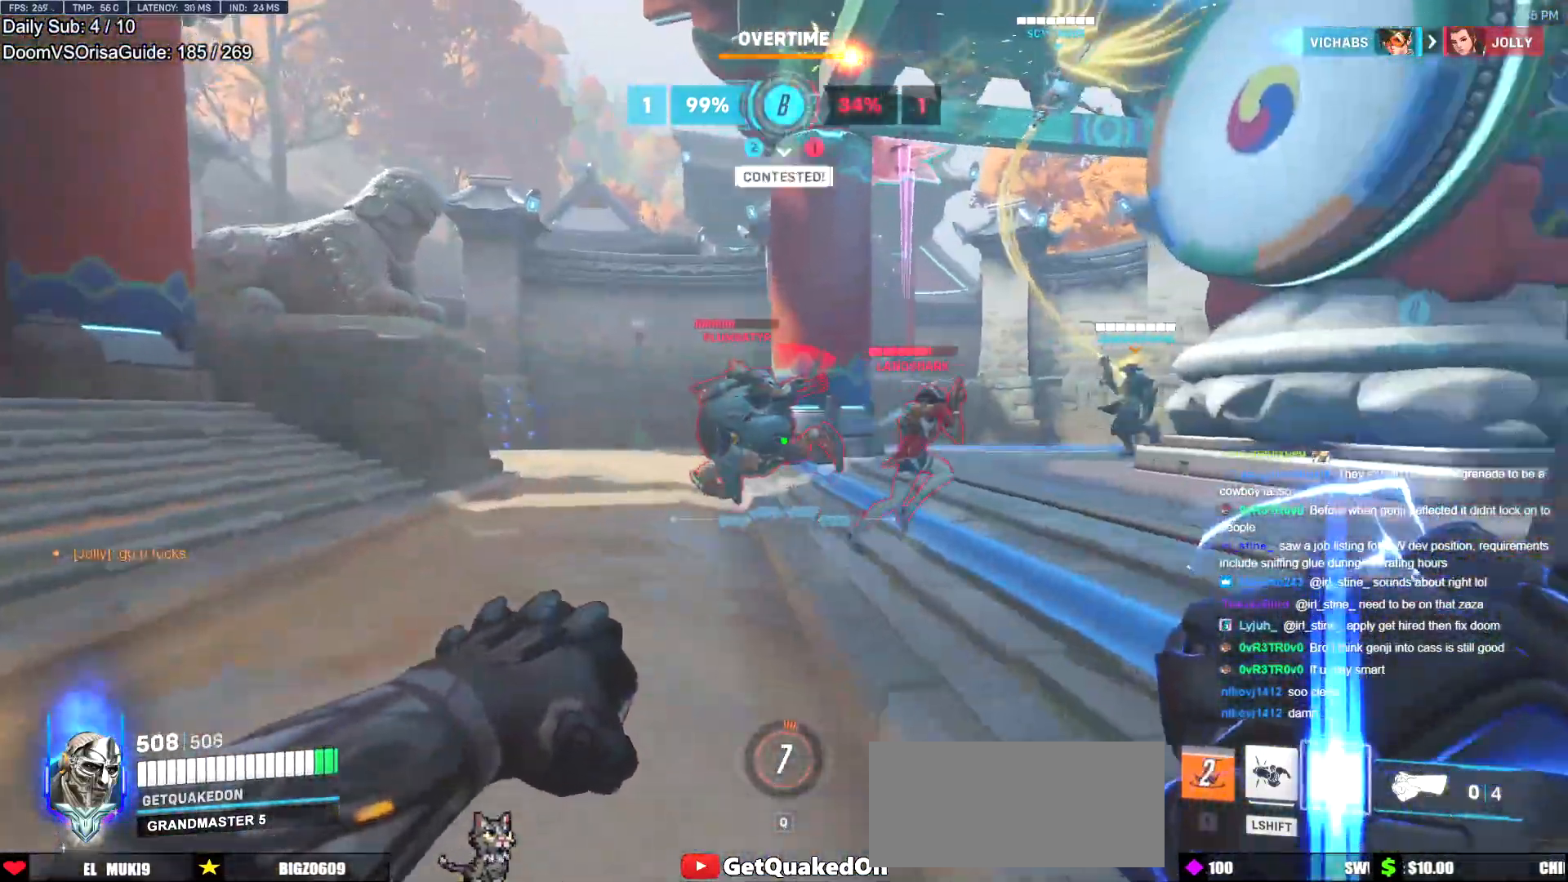
{"keys": ["w"], "mouse": ["right"], "events": [[150, "a", "up"], [200, "mouse_left", "down"], [200, "mouse_right", "down"], [333, "mouse_left", "up"]]}
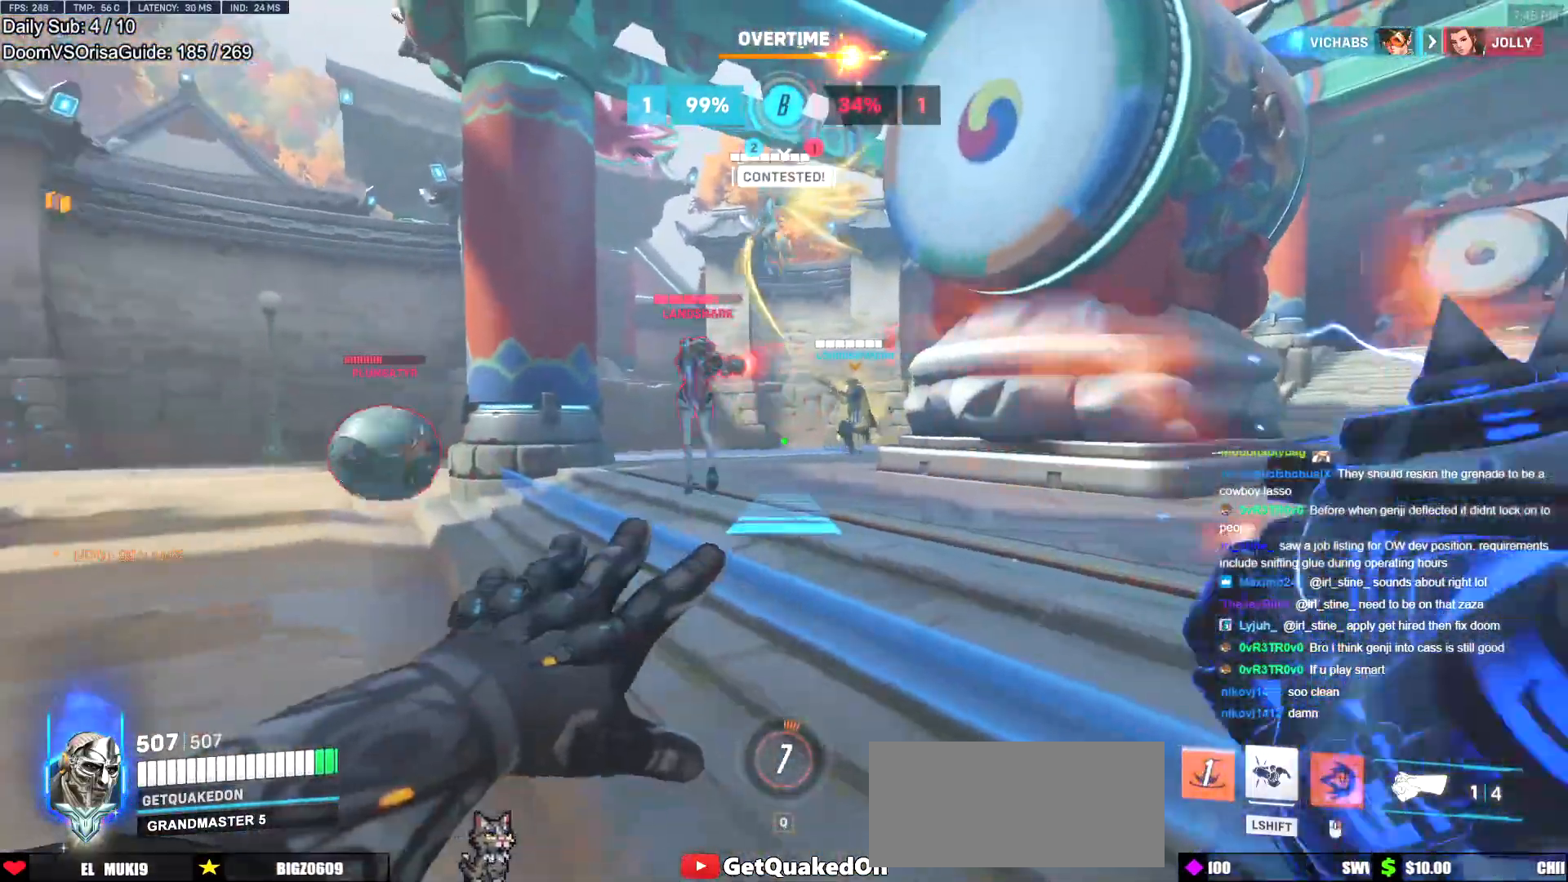
{"keys": ["w"], "mouse": [], "events": [[217, "mouse_right", "up"]]}
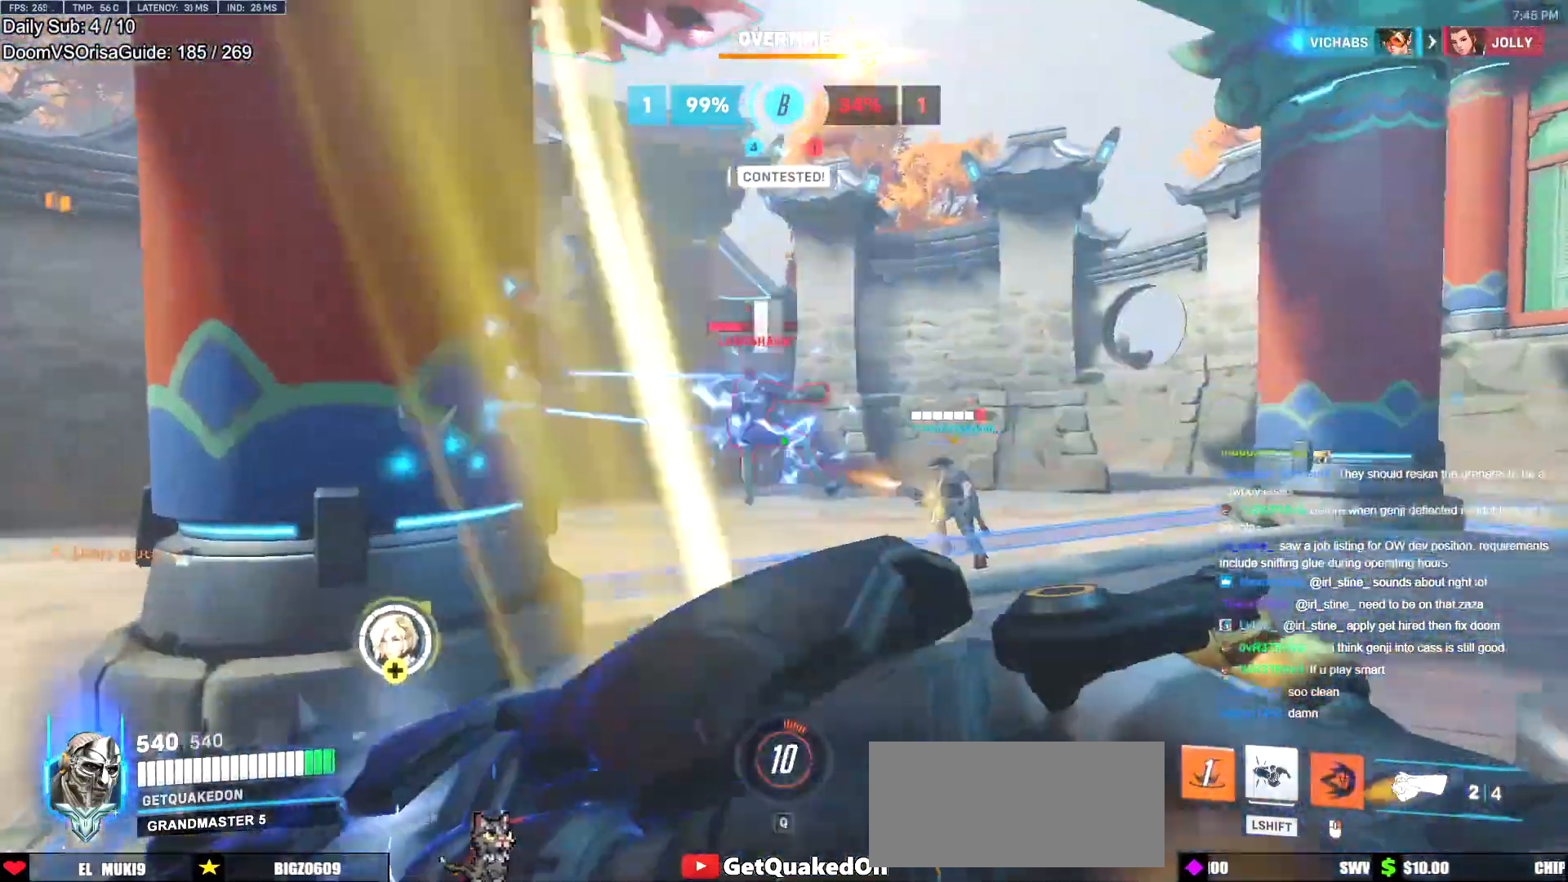
{"keys": ["w"], "mouse": [], "events": [[116, "mouse_left", "down"], [300, "mouse_left", "up"]]}
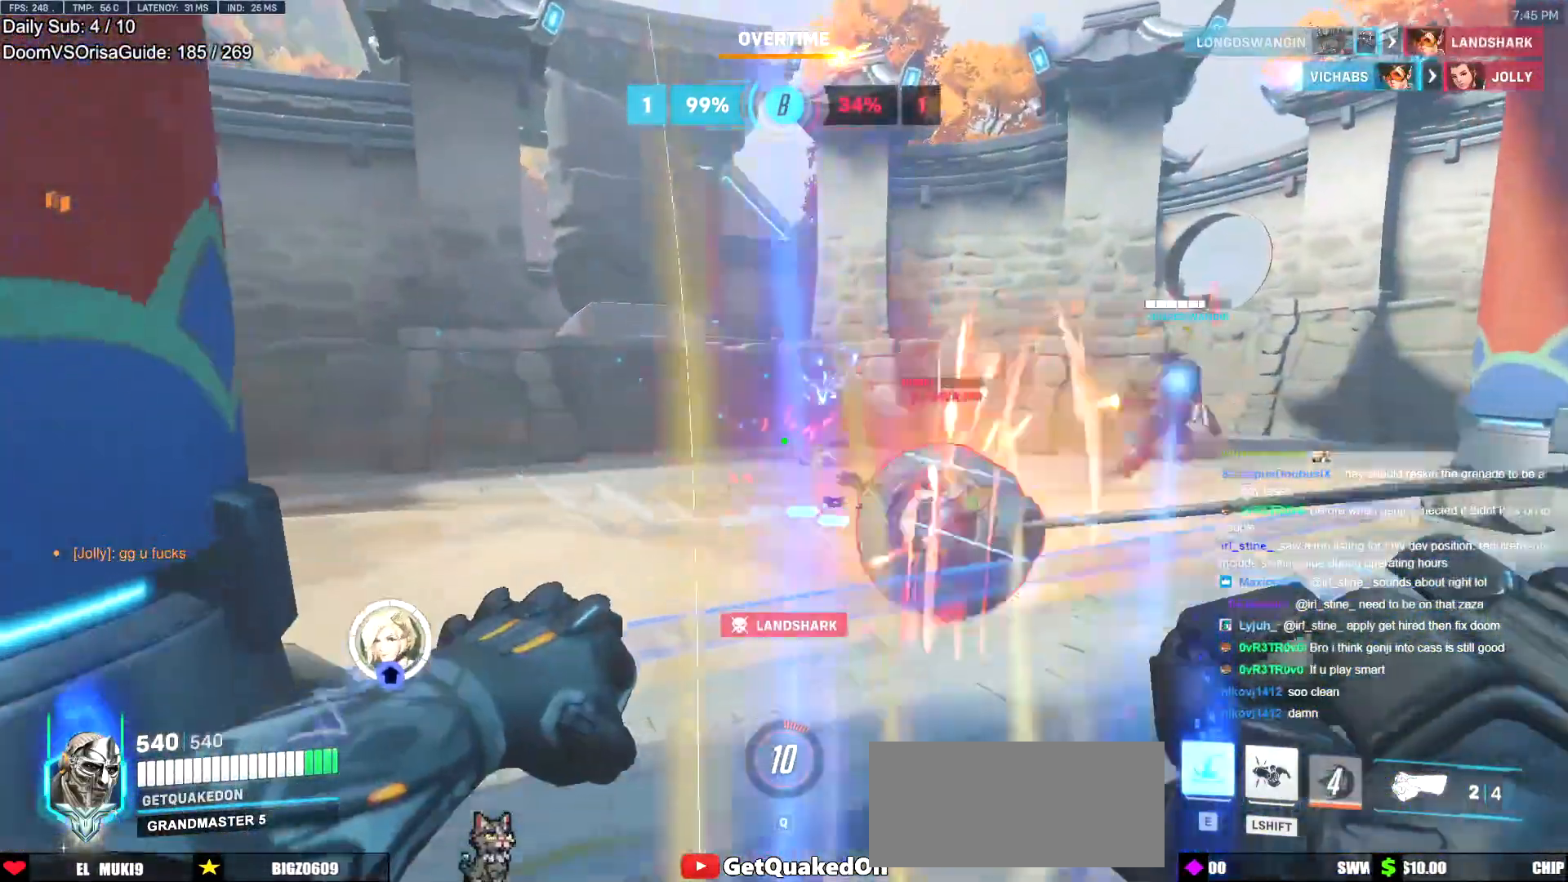
{"keys": ["d"], "mouse": [], "events": [[267, "d", "down"], [267, "mouse_left", "down"], [367, "d", "up"], [417, "d", "down"], [417, "mouse_left", "up"], [501, "w", "up"]]}
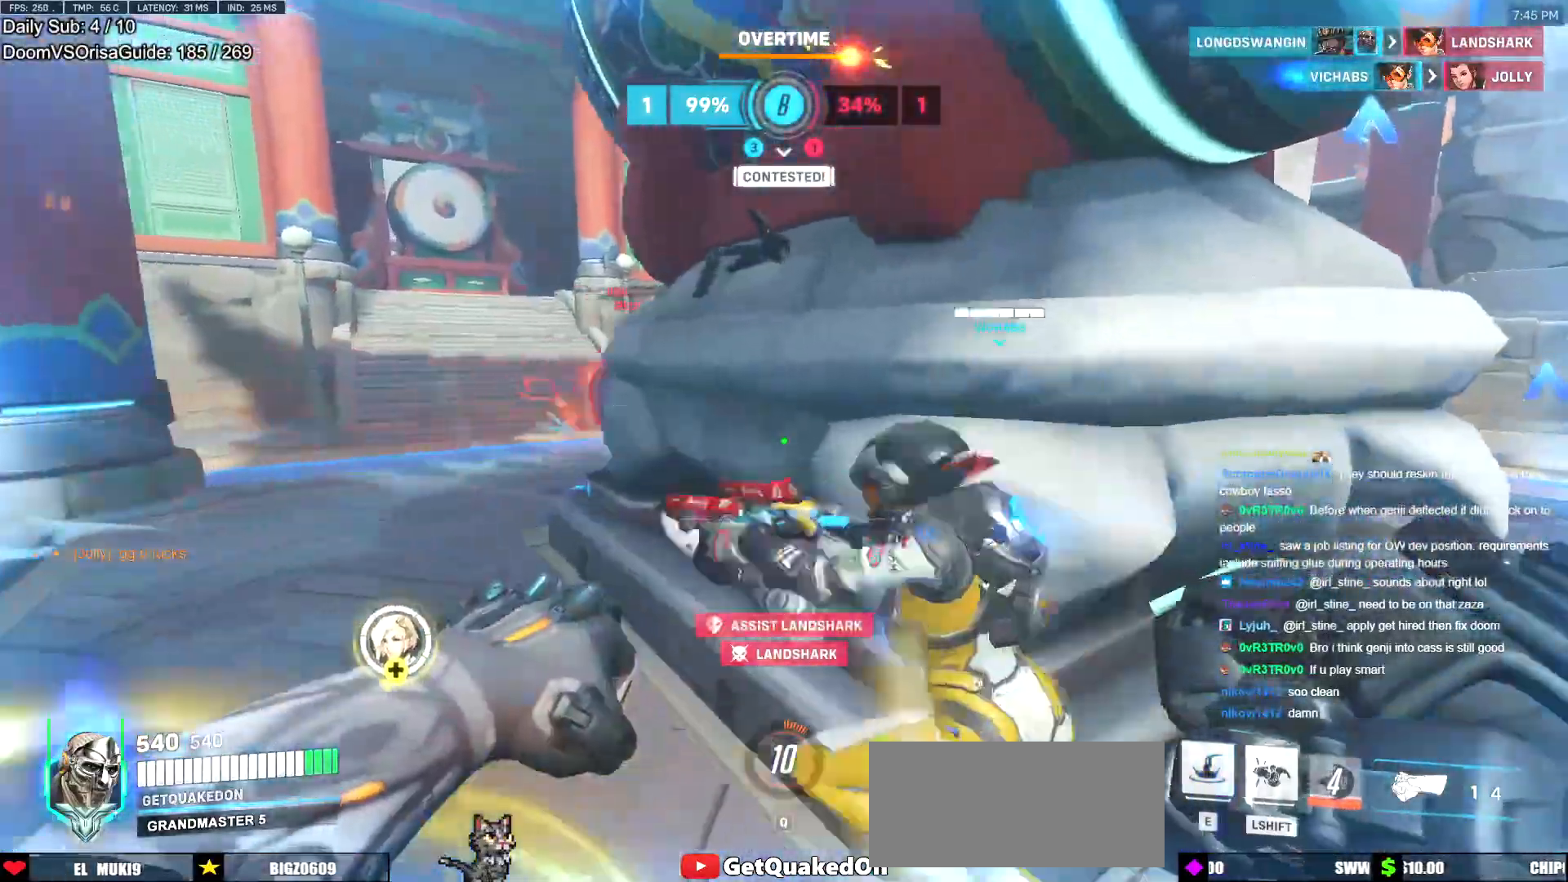
{"keys": ["s"], "mouse": [], "events": [[150, "s", "down"], [233, "d", "up"], [333, "e", "down"], [433, "e", "up"]]}
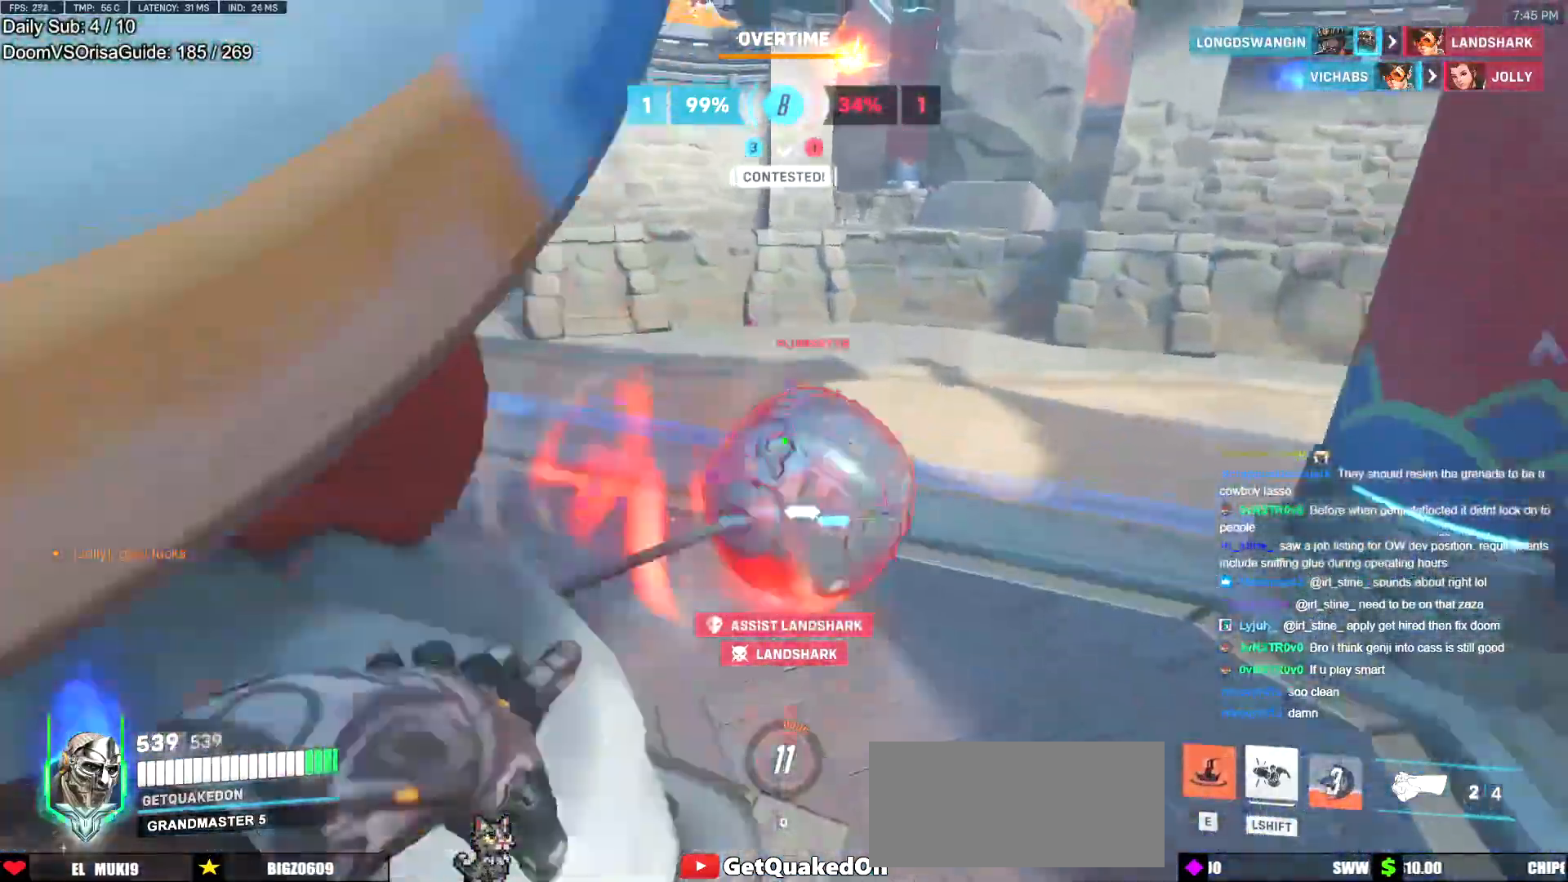
{"keys": ["d"], "mouse": [], "events": [[250, "a", "down"], [301, "s", "up"], [351, "a", "up"], [401, "d", "down"]]}
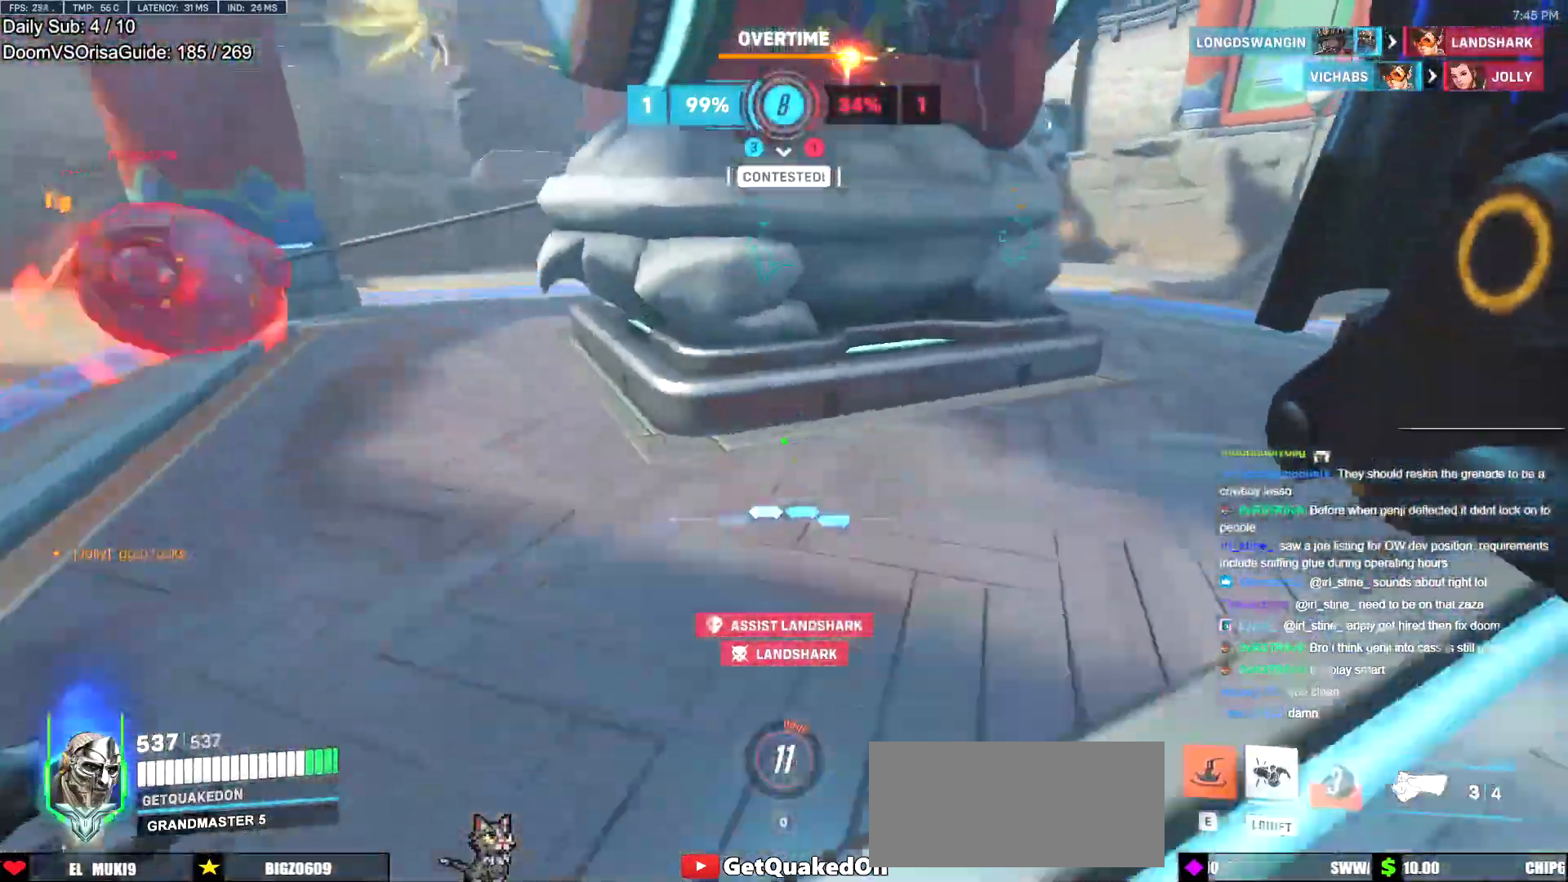
{"keys": ["d"], "mouse": [], "events": [[33, "d", "up"], [33, "s", "down"], [233, "d", "down"], [317, "d", "up"], [367, "d", "down"], [417, "s", "up"]]}
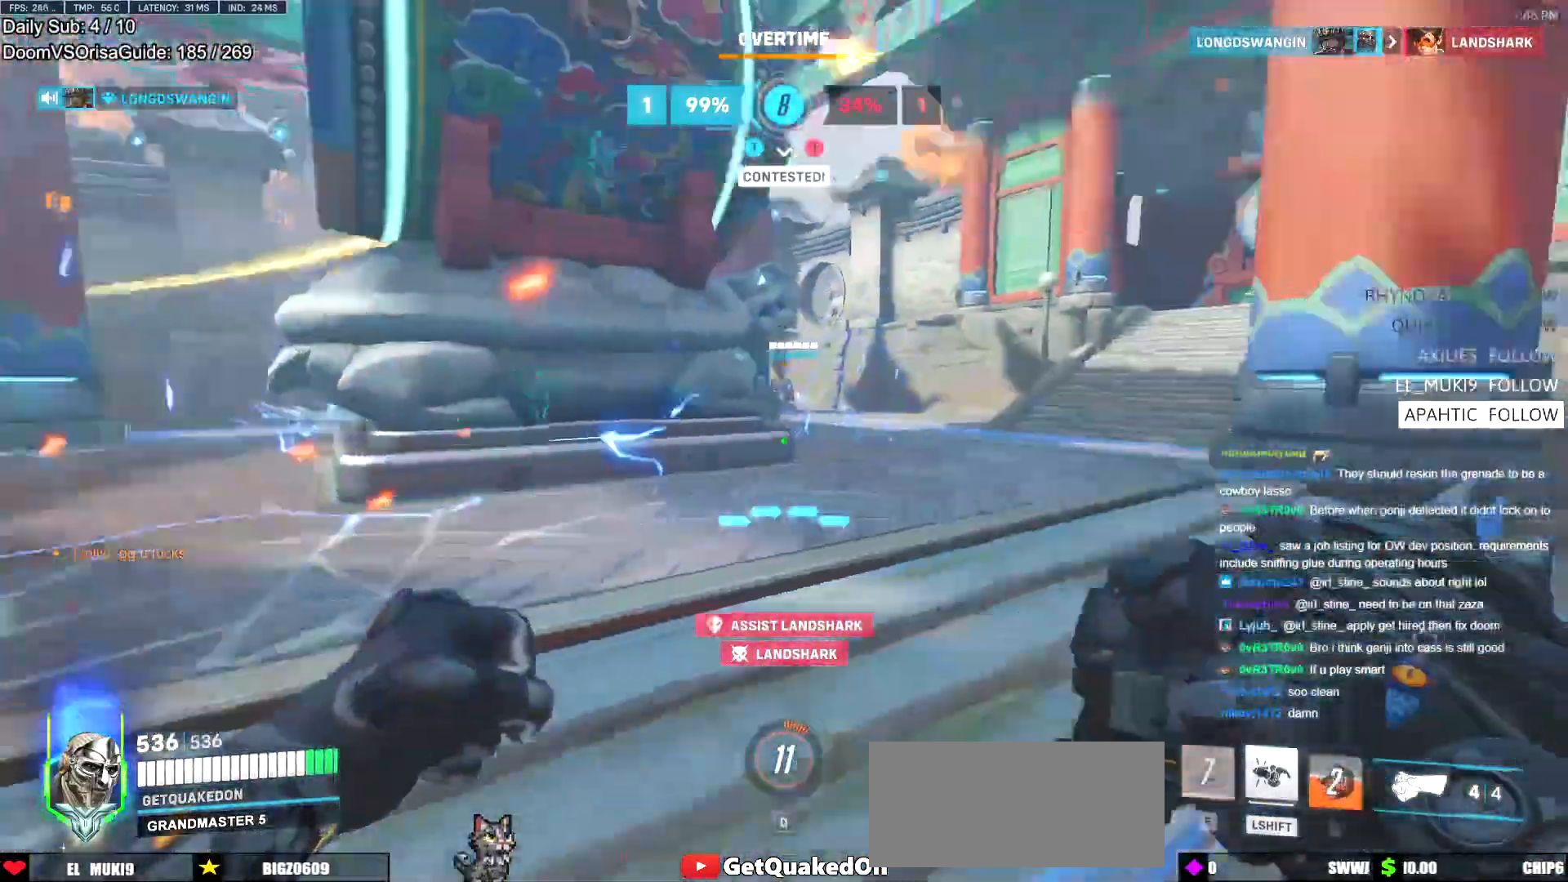
{"keys": ["a", "w"], "mouse": [], "events": [[50, "w", "down"], [100, "d", "up"], [284, "mouse_left", "down"], [434, "a", "down"], [484, "mouse_left", "up"]]}
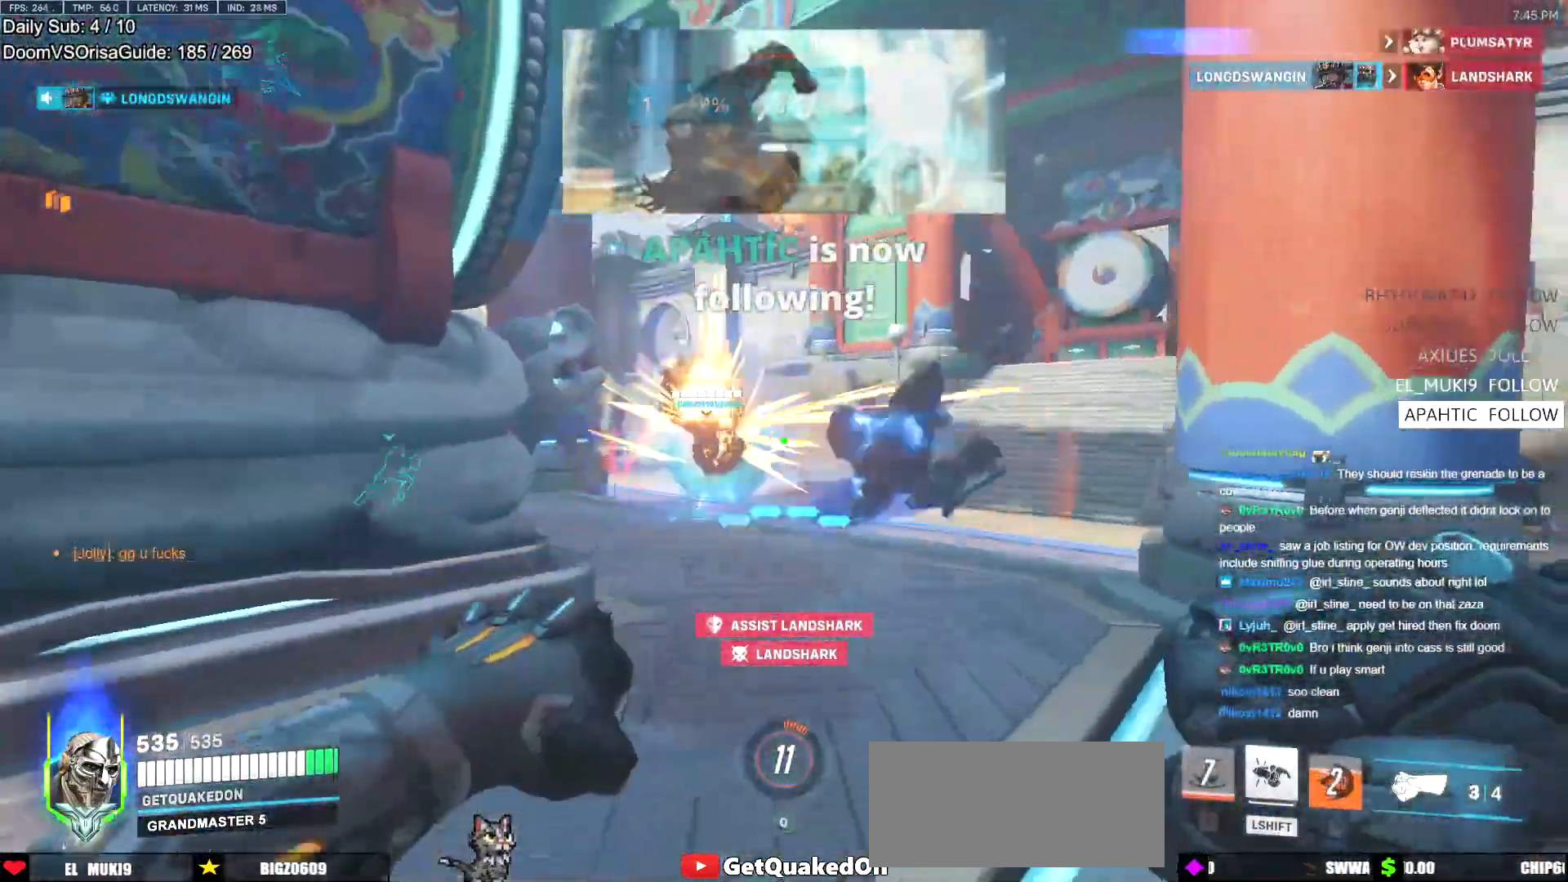
{"keys": ["a"], "mouse": ["left", "right"], "events": [[167, "a", "up"], [250, "a", "down"], [350, "mouse_left", "down"], [350, "w", "up"], [484, "mouse_right", "down"]]}
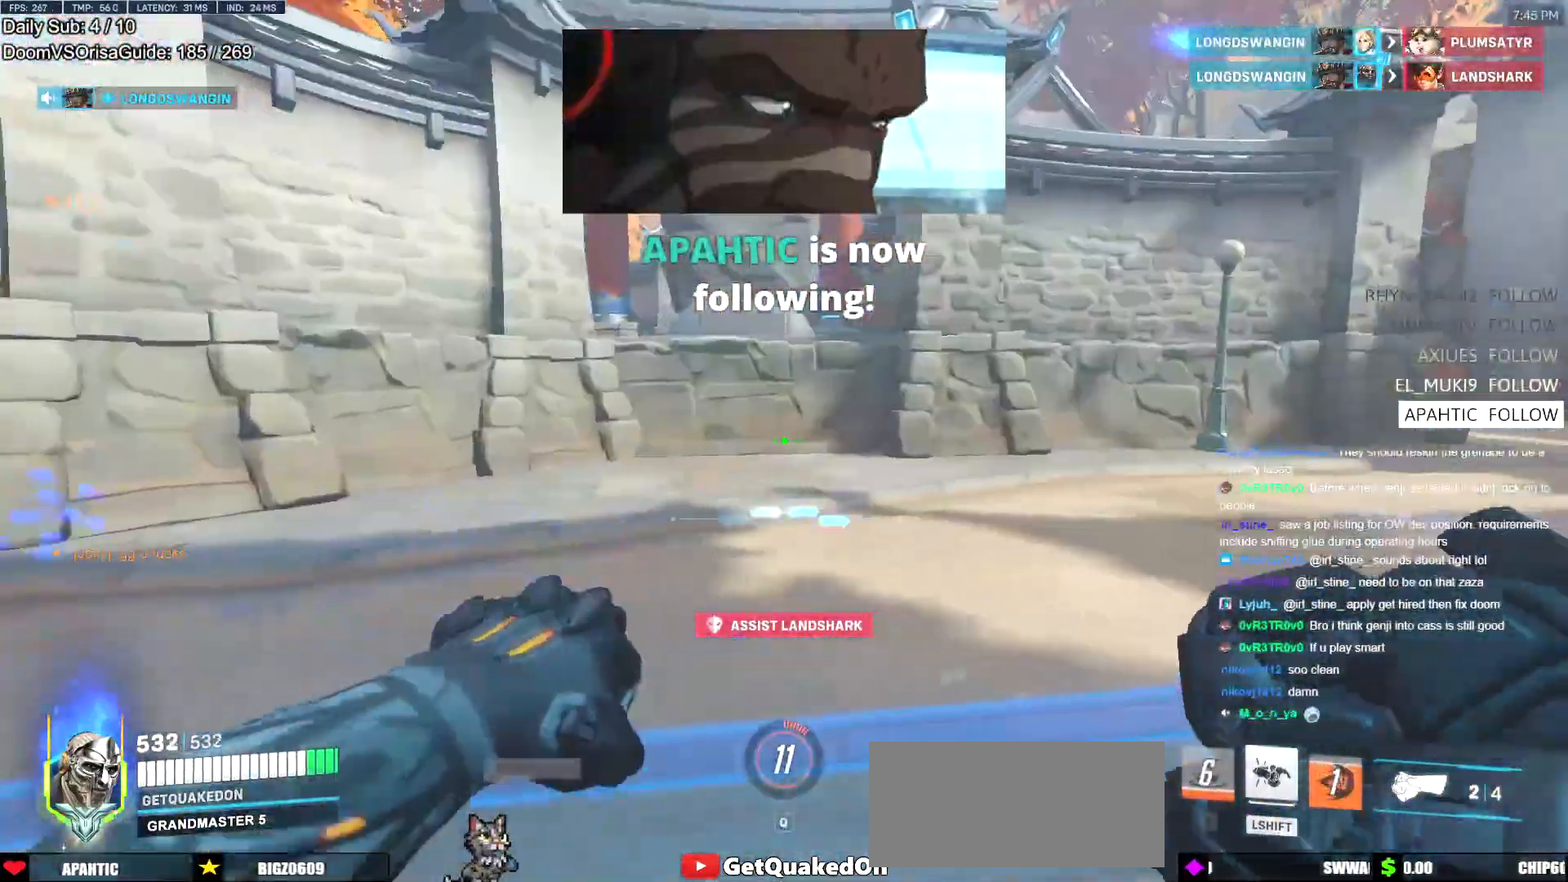
{"keys": ["space", "w"], "mouse": ["right"], "events": [[34, "mouse_left", "up"], [184, "w", "down"], [234, "a", "up"], [501, "space", "down"]]}
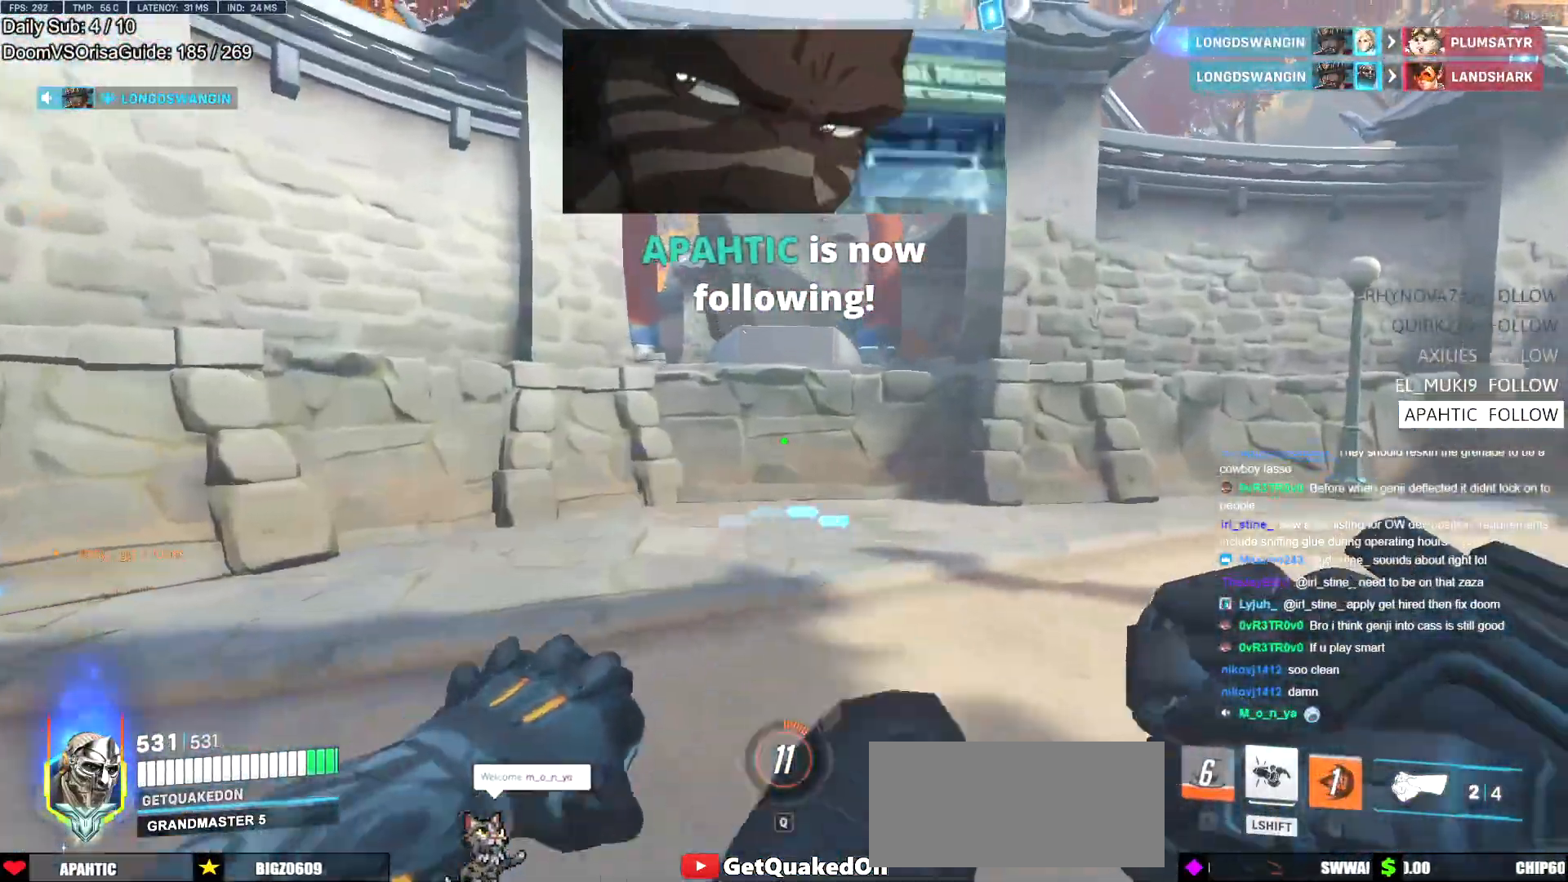
{"keys": ["space", "w"], "mouse": [], "events": [[200, "space", "up"], [283, "mouse_right", "up"], [333, "space", "down"]]}
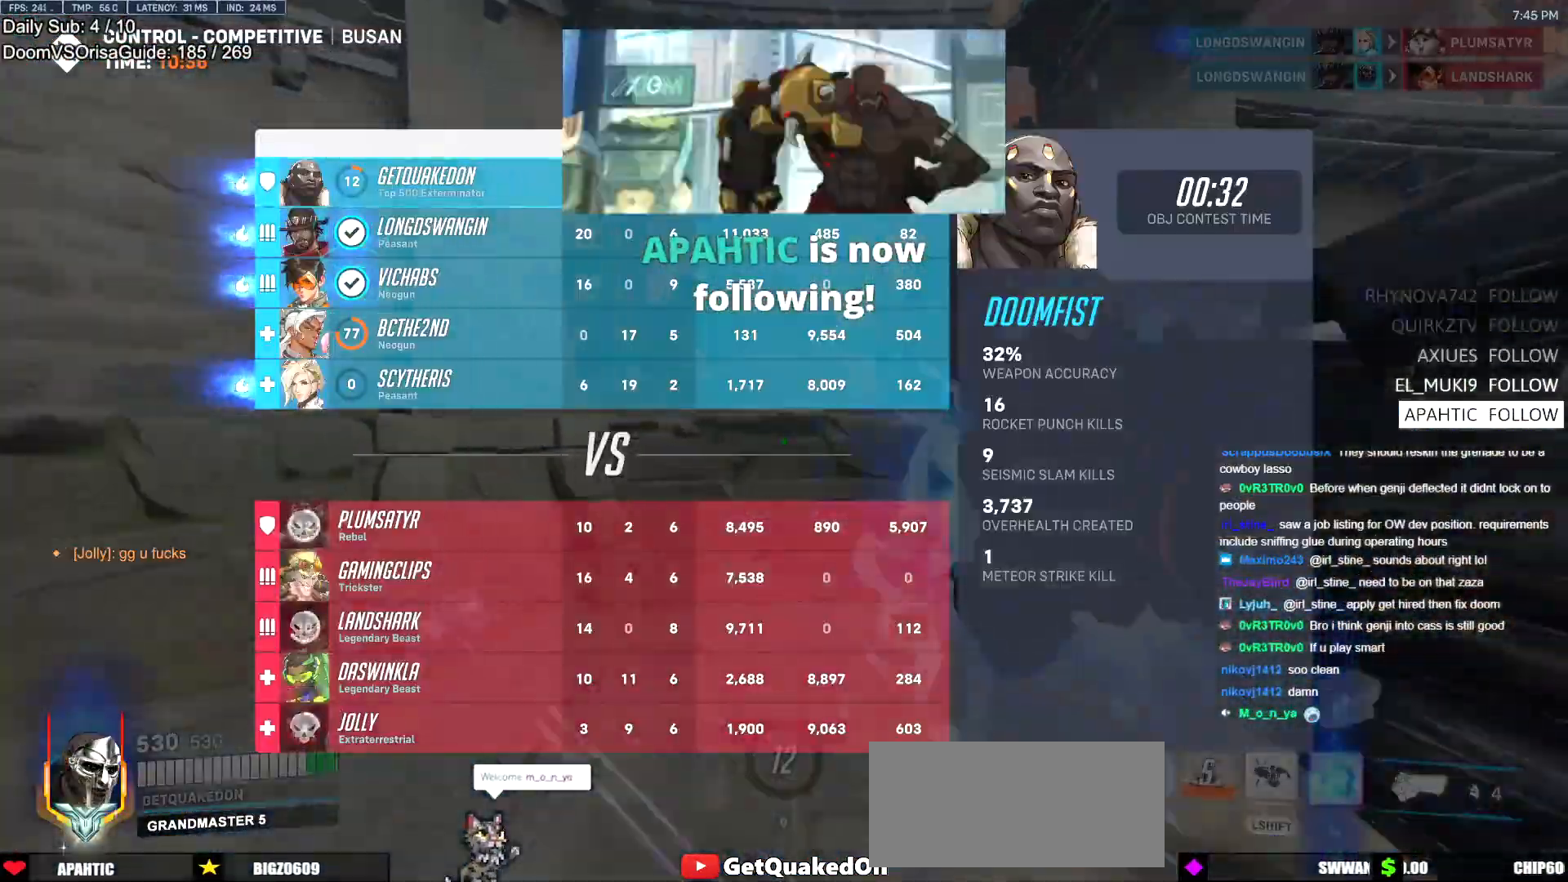
{"keys": ["melee", "w"], "mouse": ["left"], "events": [[401, "mouse_left", "down"], [401, "space", "up"], [451, "melee", "down"]]}
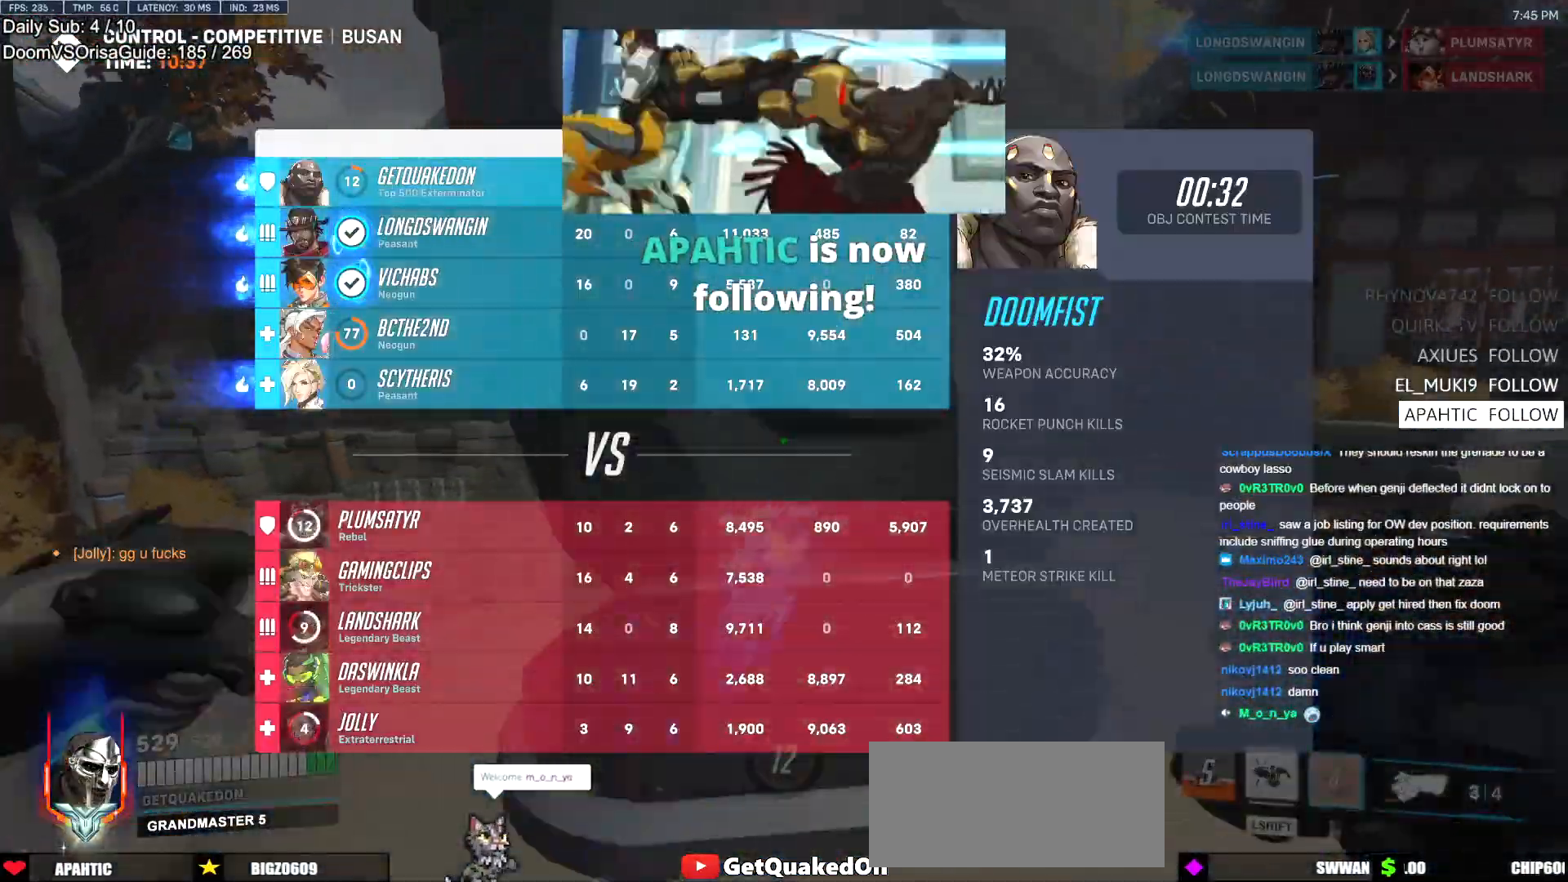
{"keys": ["d"], "mouse": [], "events": [[33, "melee", "up"], [83, "mouse_left", "up"], [467, "d", "down"], [500, "w", "up"]]}
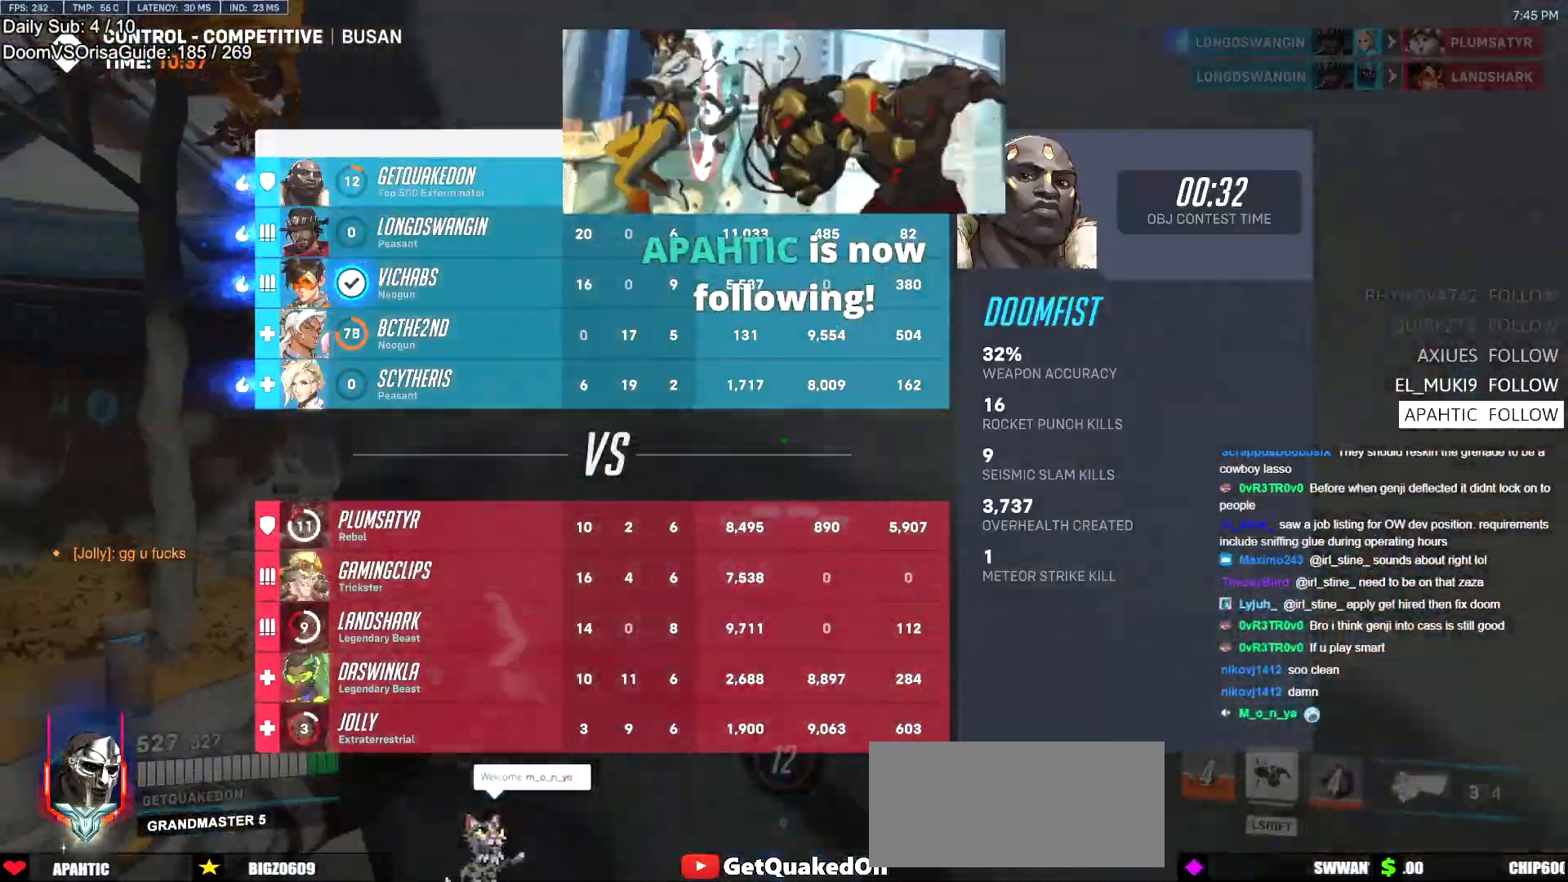
{"keys": ["a"], "mouse": [], "events": [[234, "d", "up"], [467, "a", "down"]]}
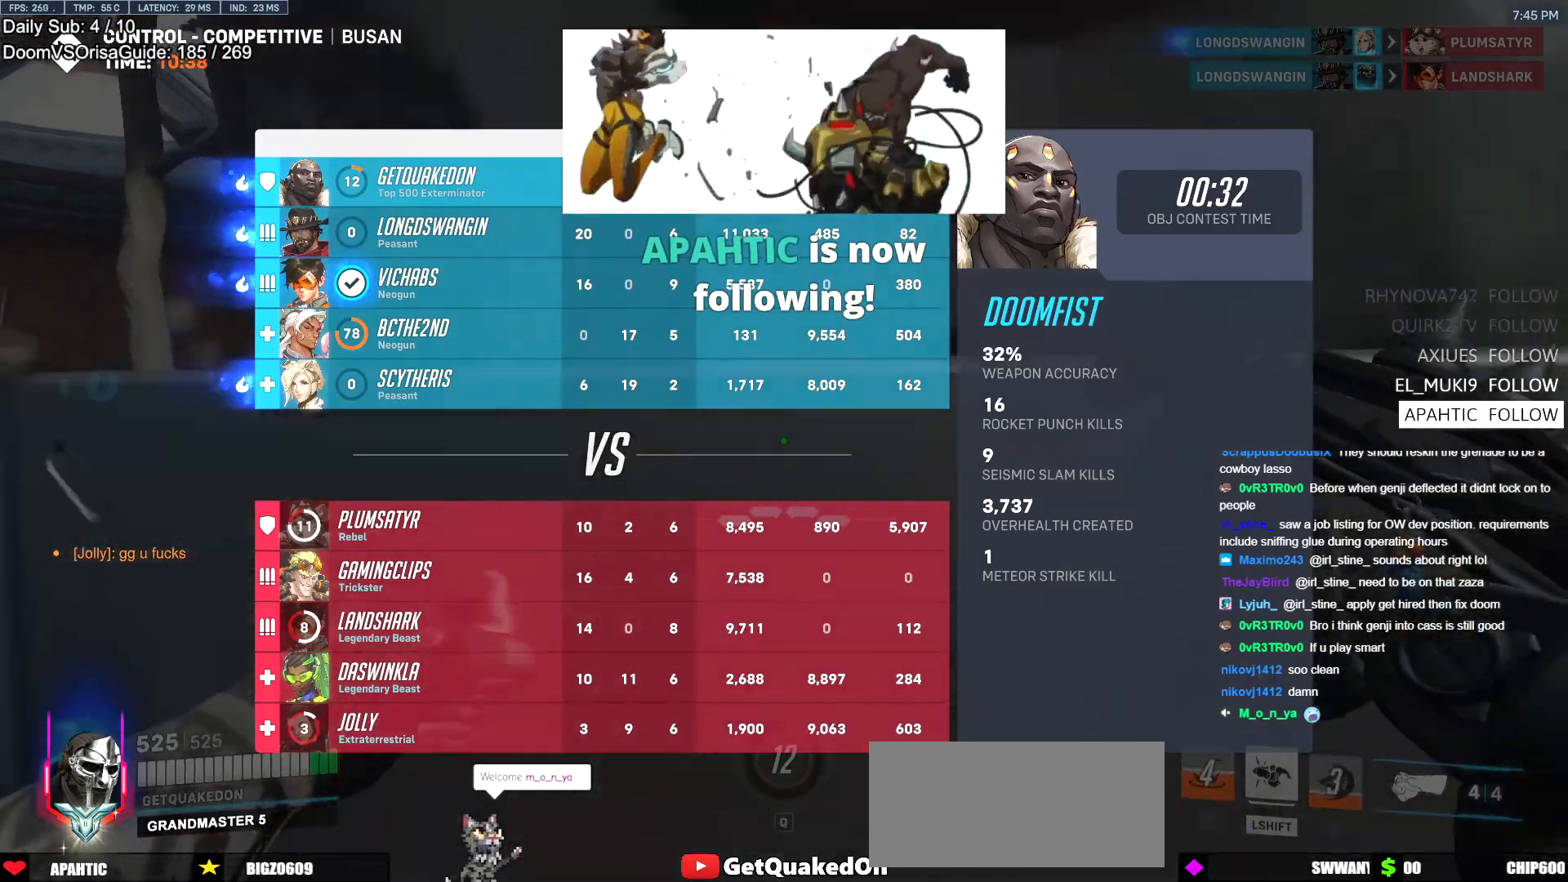
{"keys": ["a", "w"], "mouse": [], "events": [[167, "w", "down"]]}
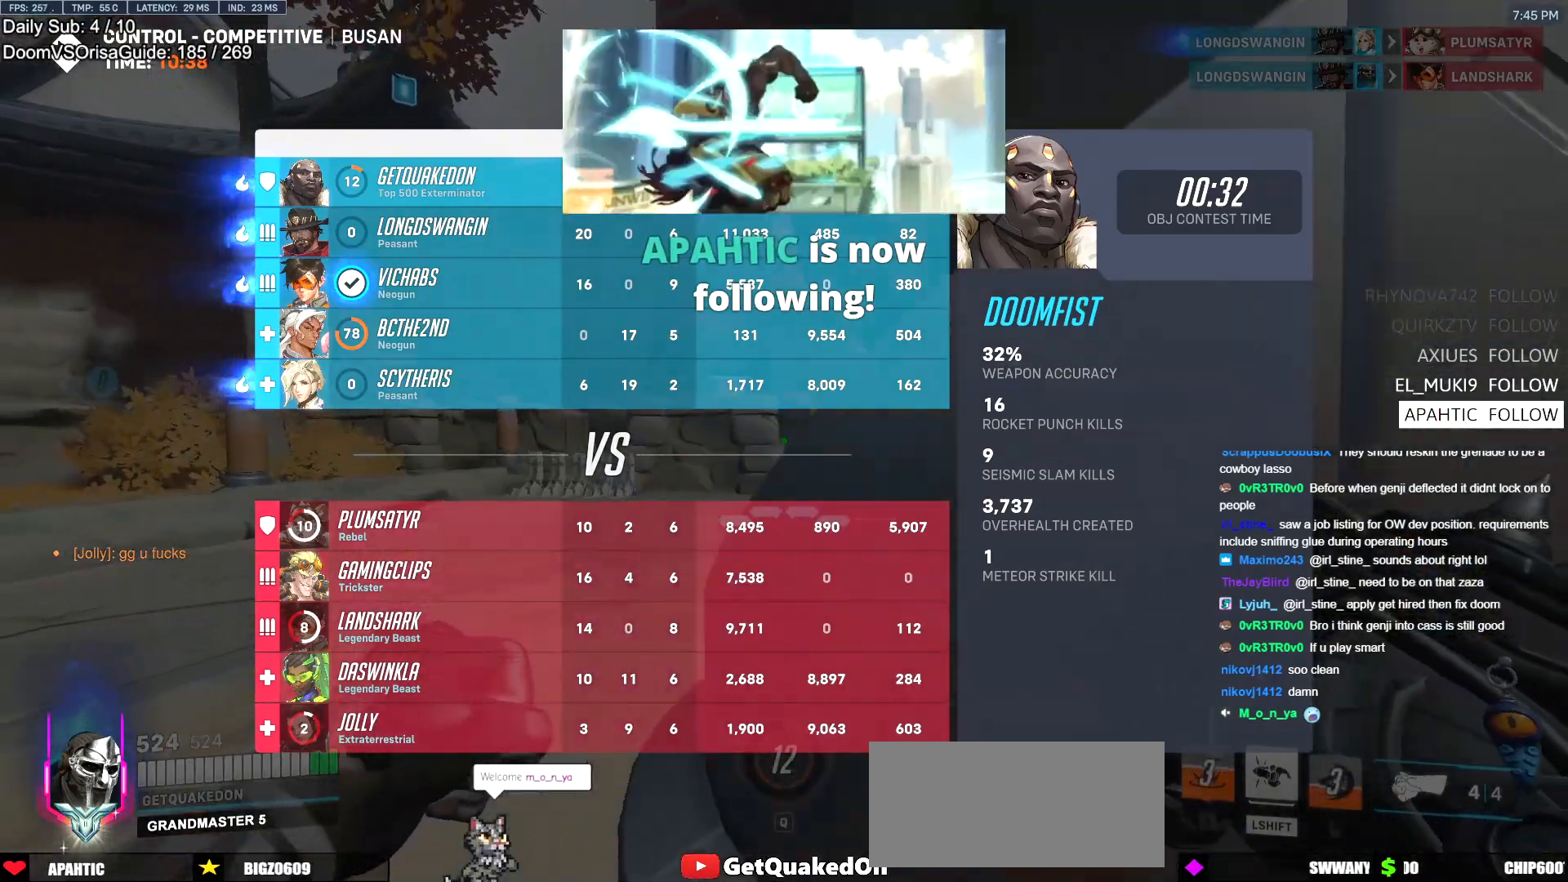
{"keys": ["w"], "mouse": [], "events": [[367, "a", "up"]]}
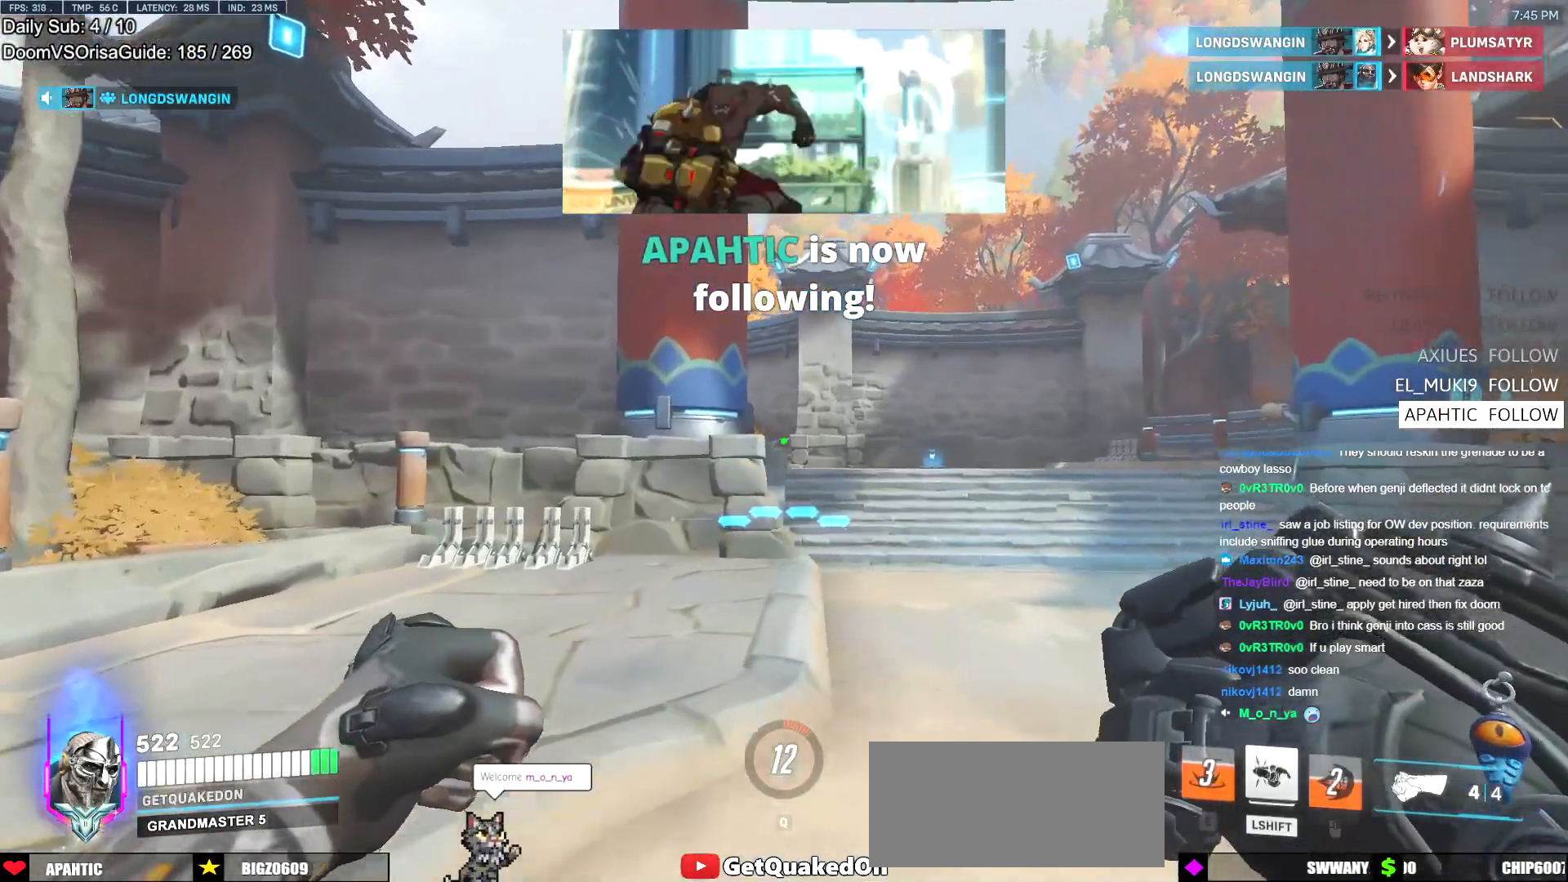
{"keys": ["d", "w"], "mouse": [], "events": [[233, "d", "down"]]}
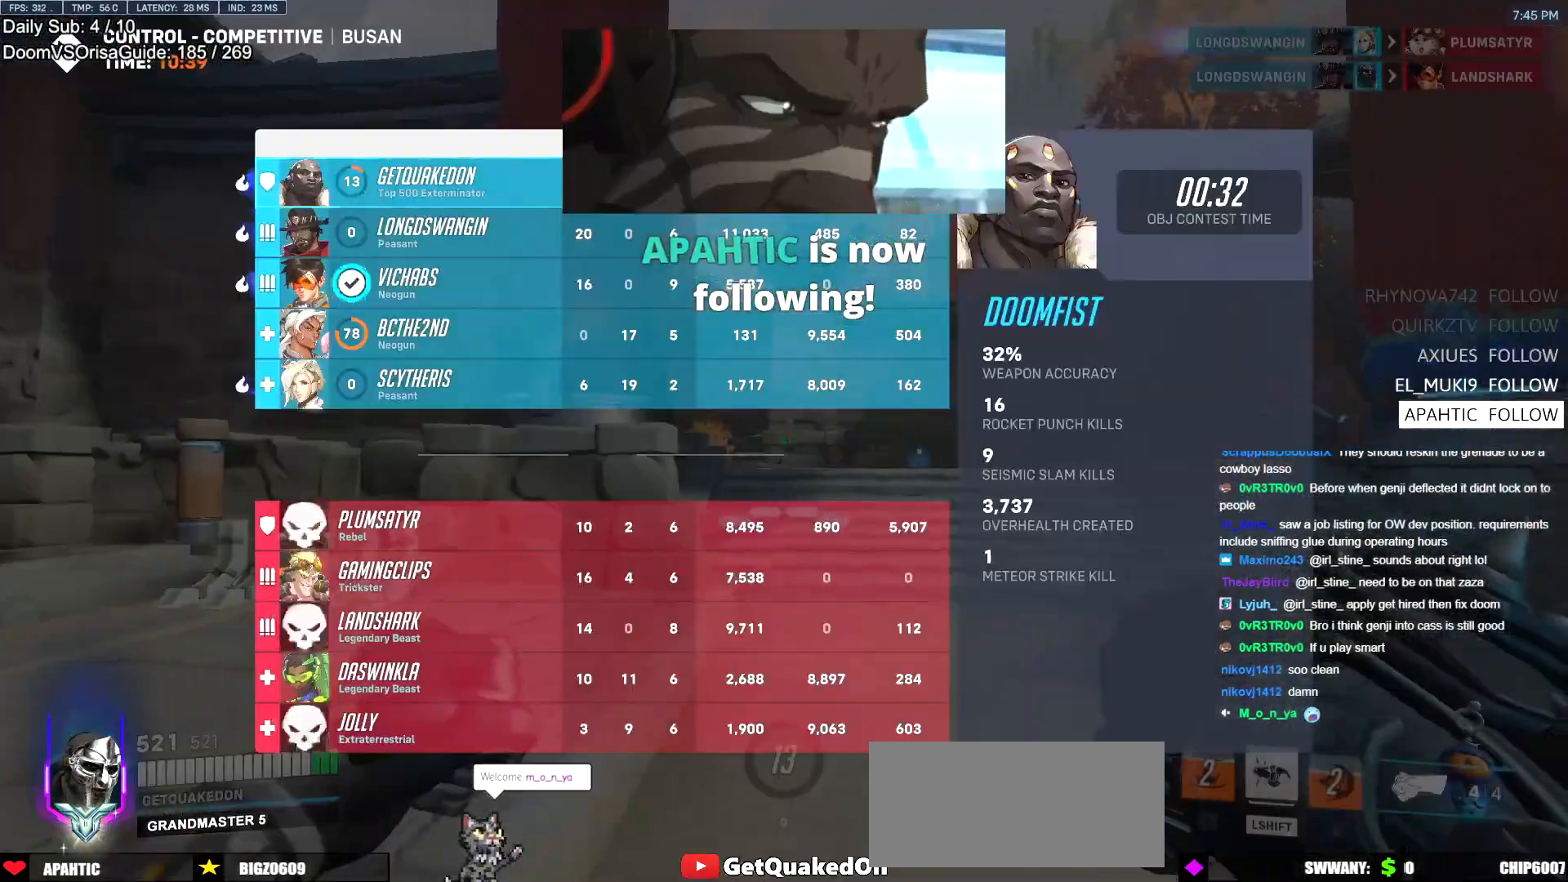
{"keys": ["d", "w"], "mouse": [], "events": []}
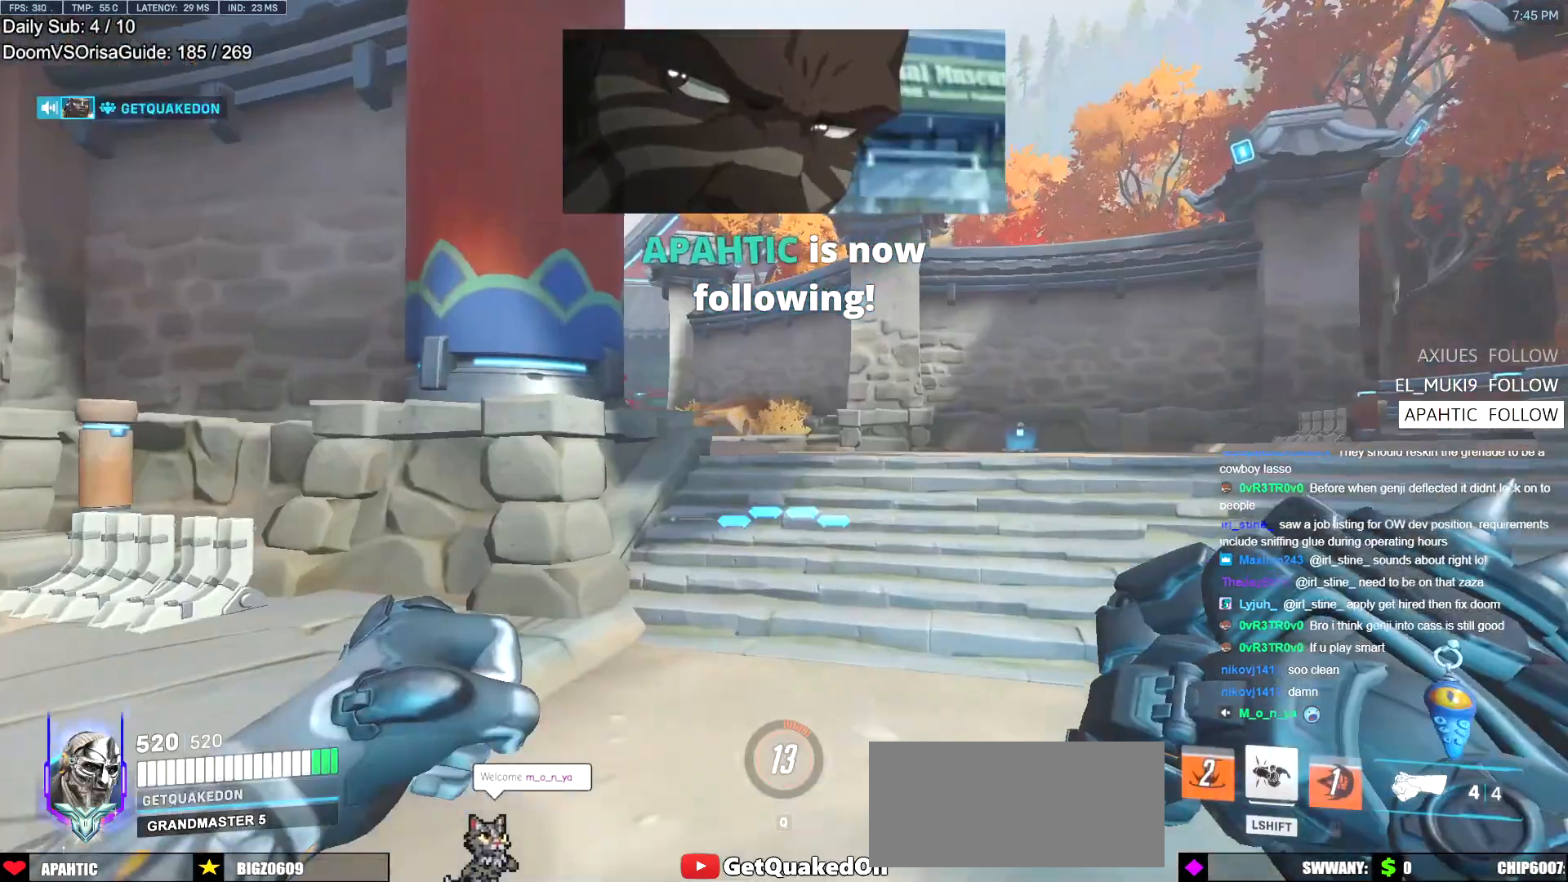
{"keys": ["w"], "mouse": ["left"], "events": [[183, "d", "up"], [367, "r", "down"], [467, "mouse_left", "down"], [467, "r", "up"]]}
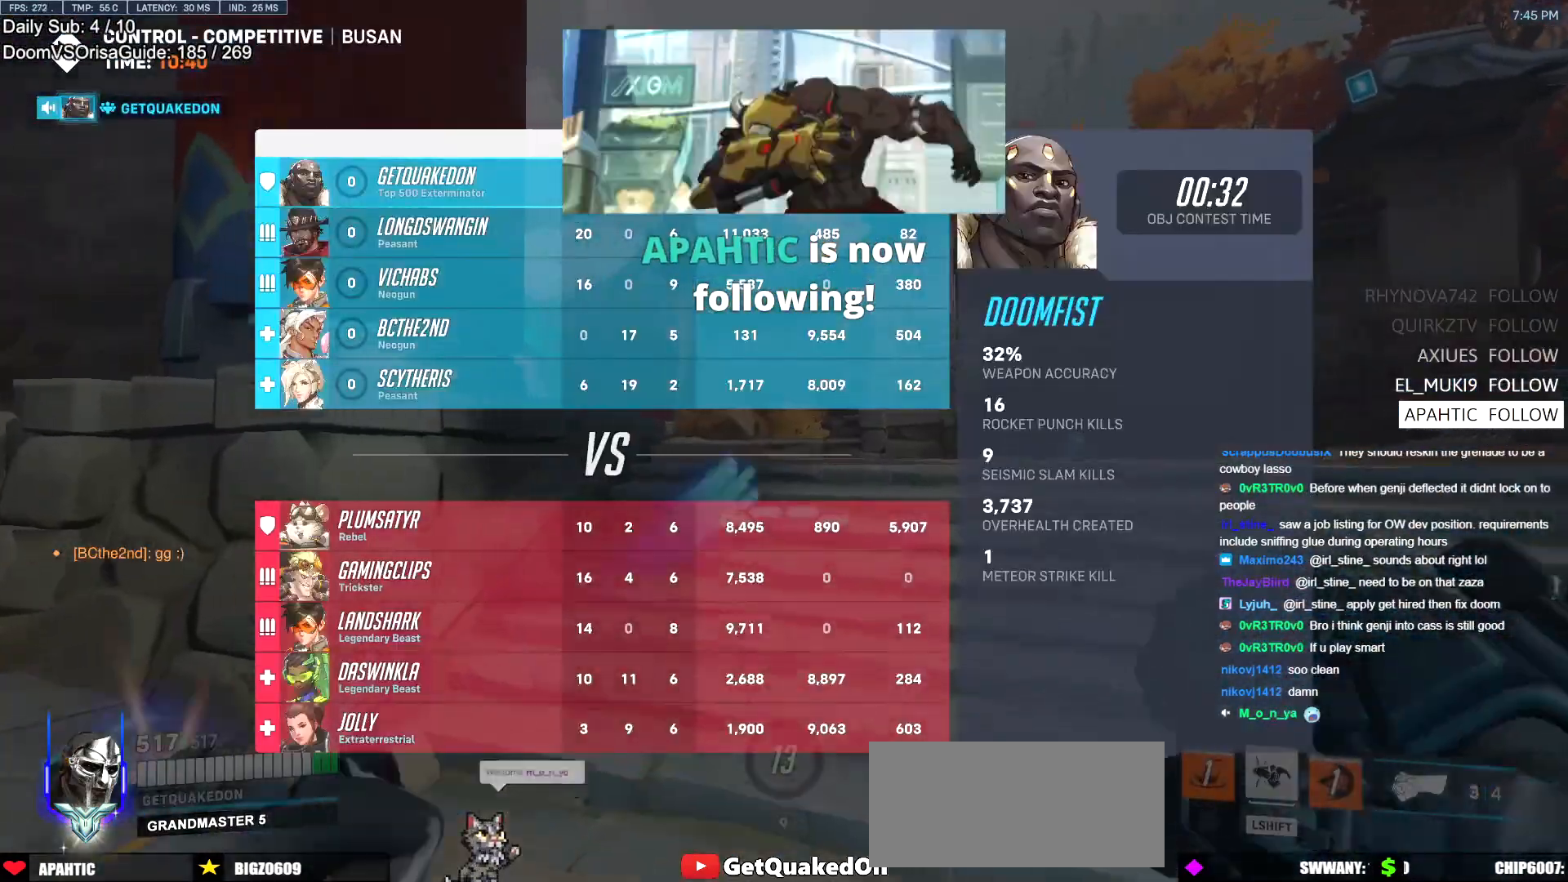
{"keys": ["d", "melee", "w"], "mouse": ["left"], "events": [[50, "d", "down"], [100, "space", "down"], [150, "mouse_left", "up"], [200, "d", "up"], [284, "space", "up"], [384, "melee", "down"], [384, "mouse_left", "down"], [434, "d", "down"]]}
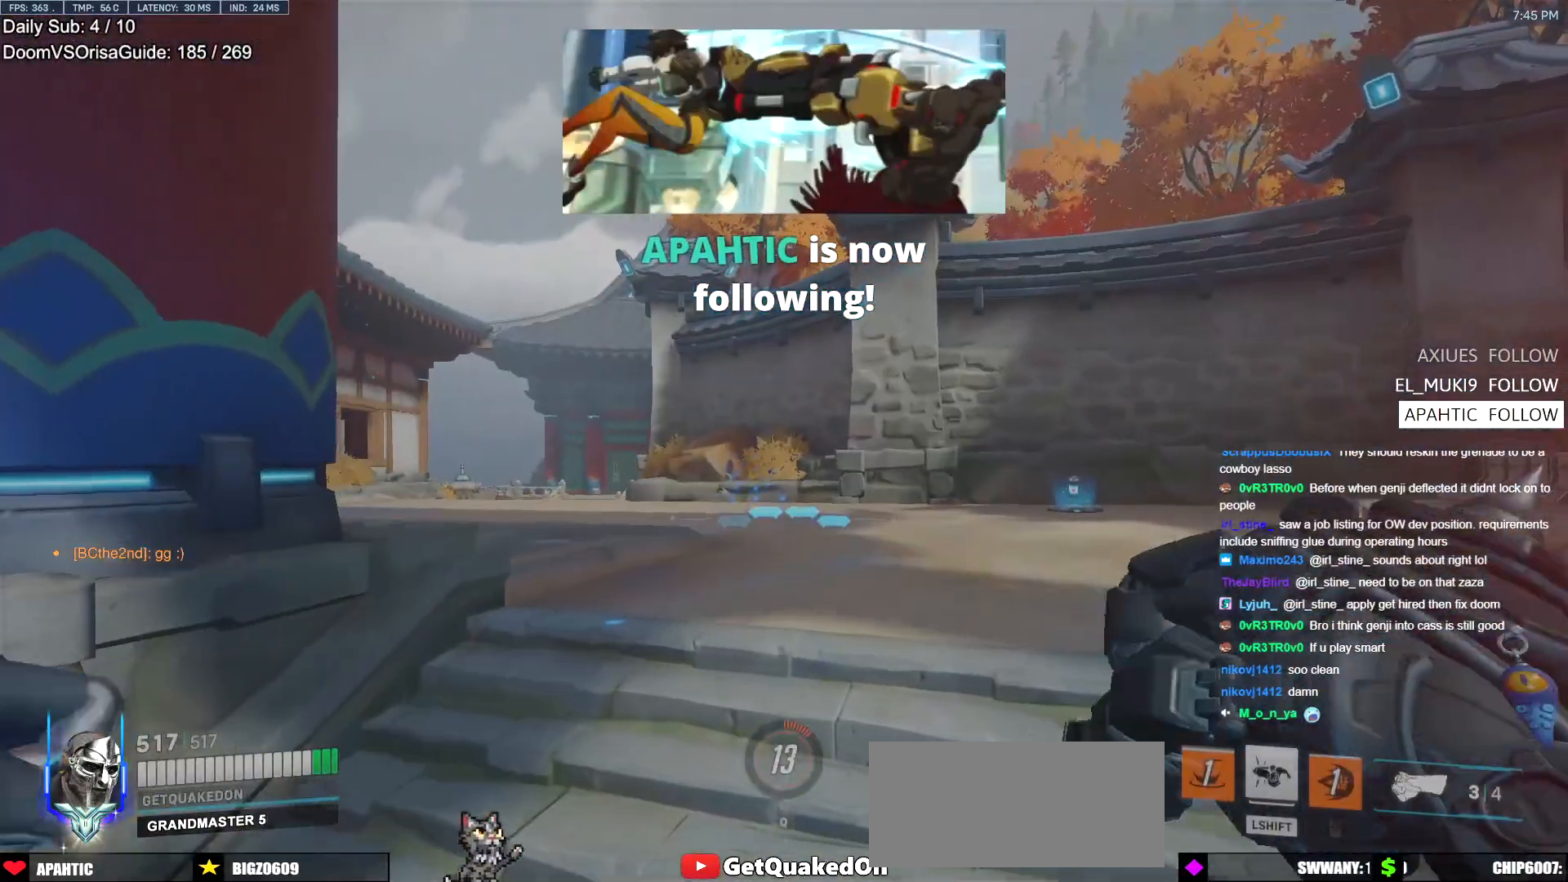
{"keys": [], "mouse": [], "events": [[33, "melee", "up"], [33, "mouse_left", "up"], [184, "d", "up"], [184, "space", "down"], [234, "w", "up"], [317, "space", "up"]]}